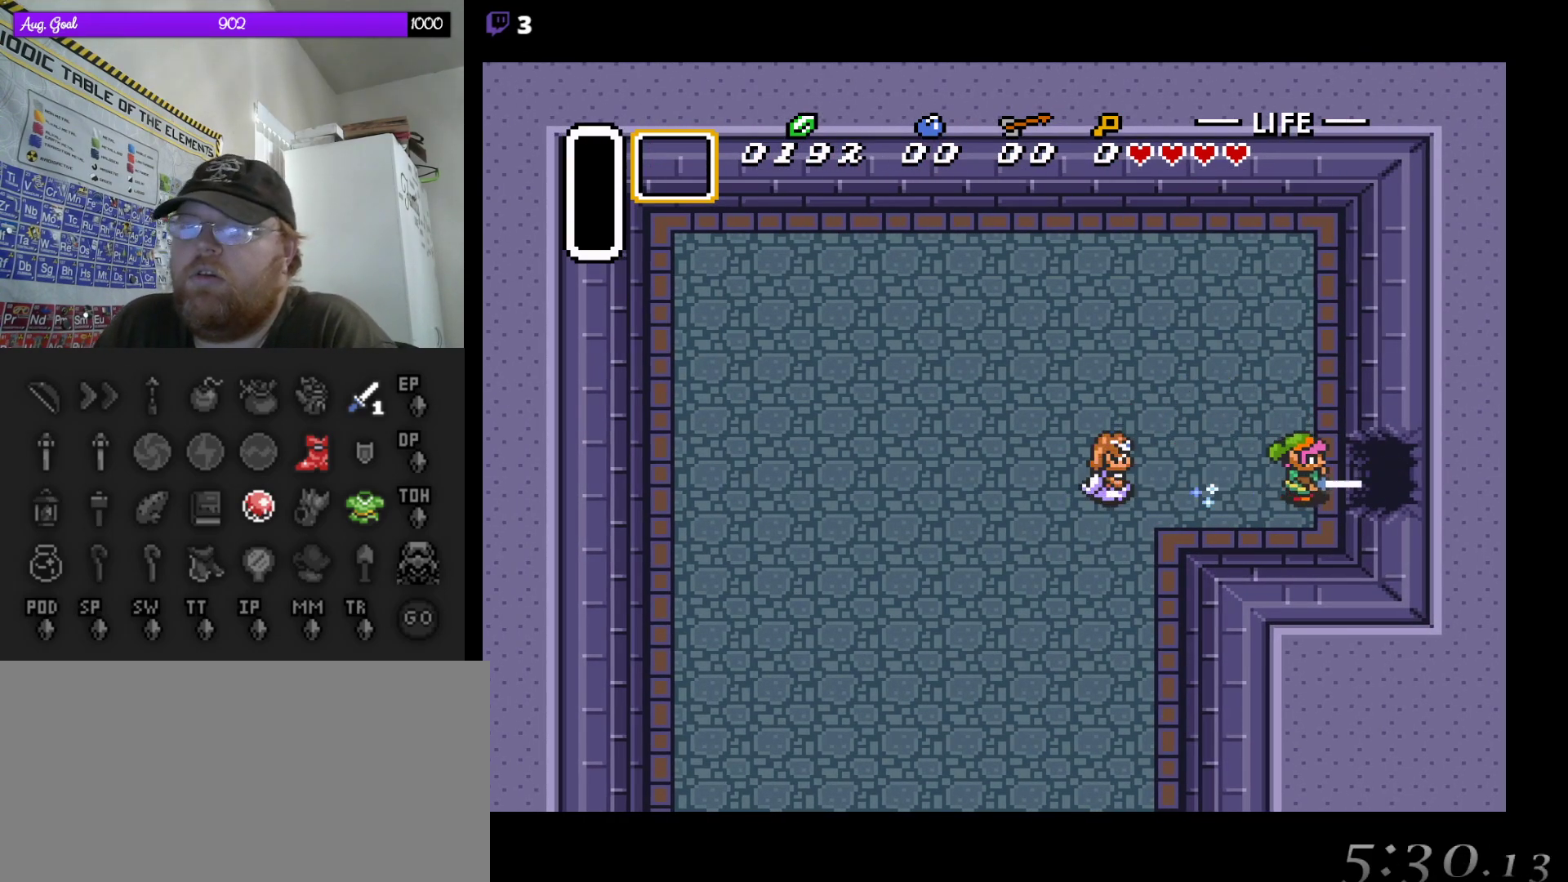
Gameplay with a controller (Nintendo layout); each line is a JSON object with the inputs held at the frame after it. "events" lists button and stick changes between this image and that frame as [ms after this image, input, new state], when the widget could be followed in between. Not read: L3 R3.
{"buttons": ["A"], "events": []}
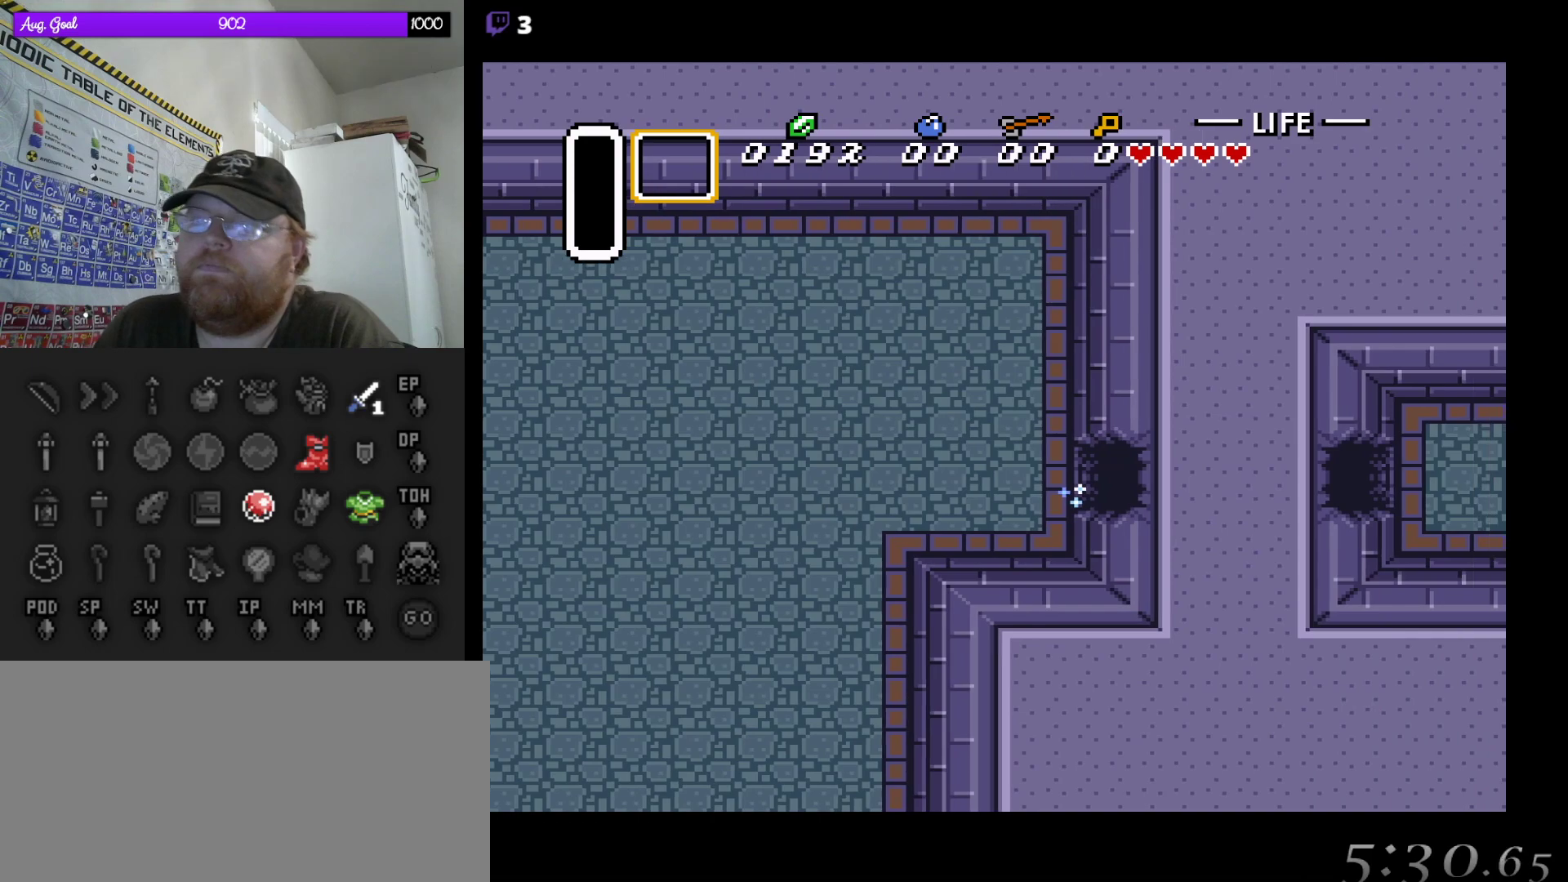
{"buttons": ["A"], "events": []}
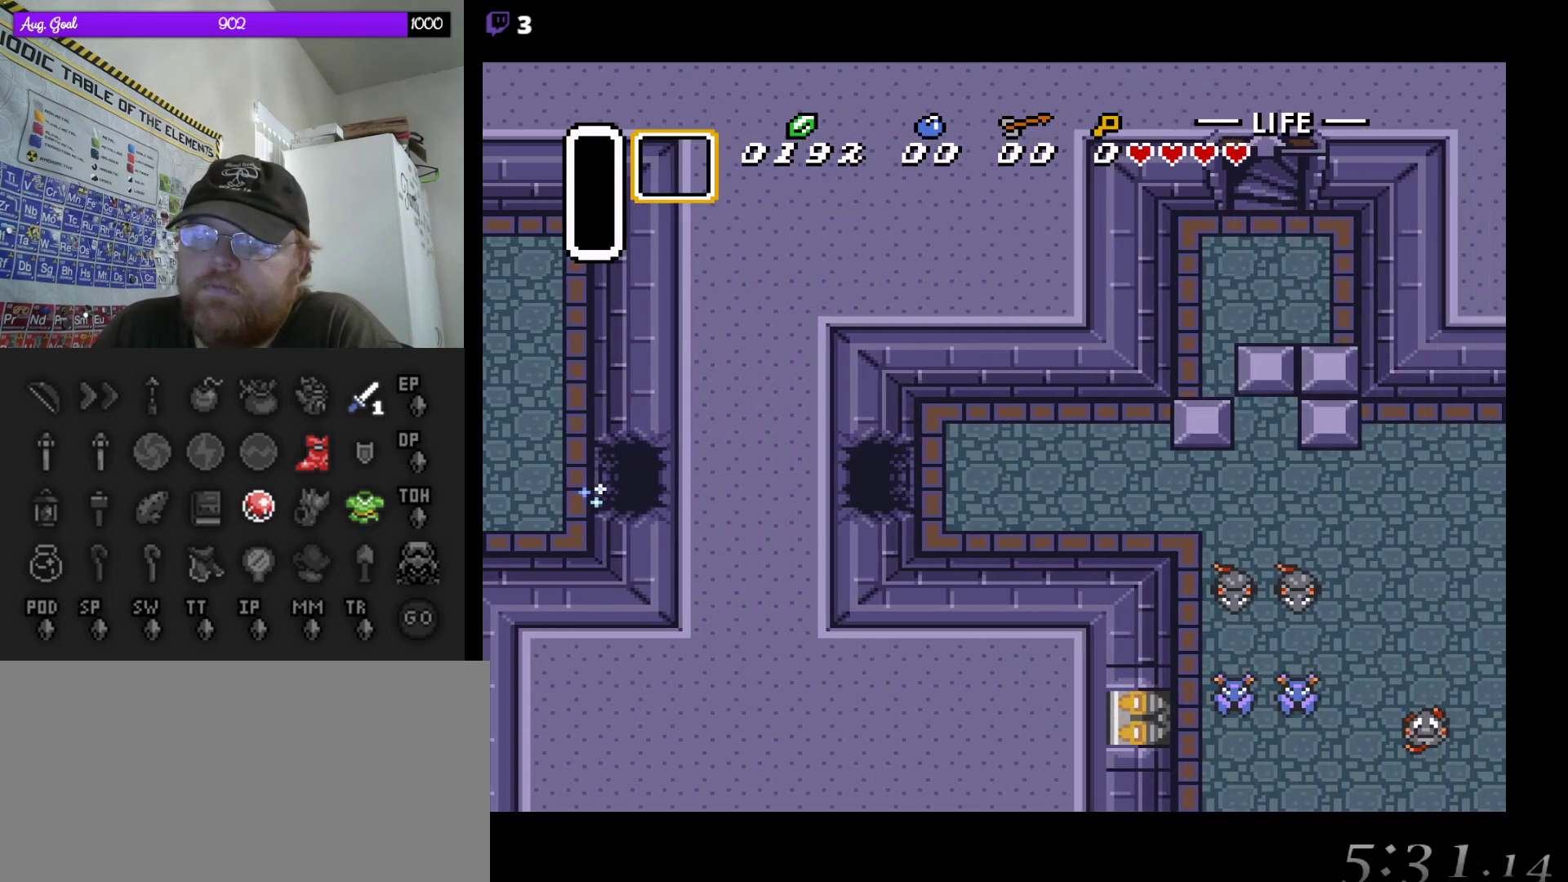
{"buttons": ["DPAD_RIGHT"], "events": [[17, "DPAD_RIGHT", "down"], [33, "A", "up"]]}
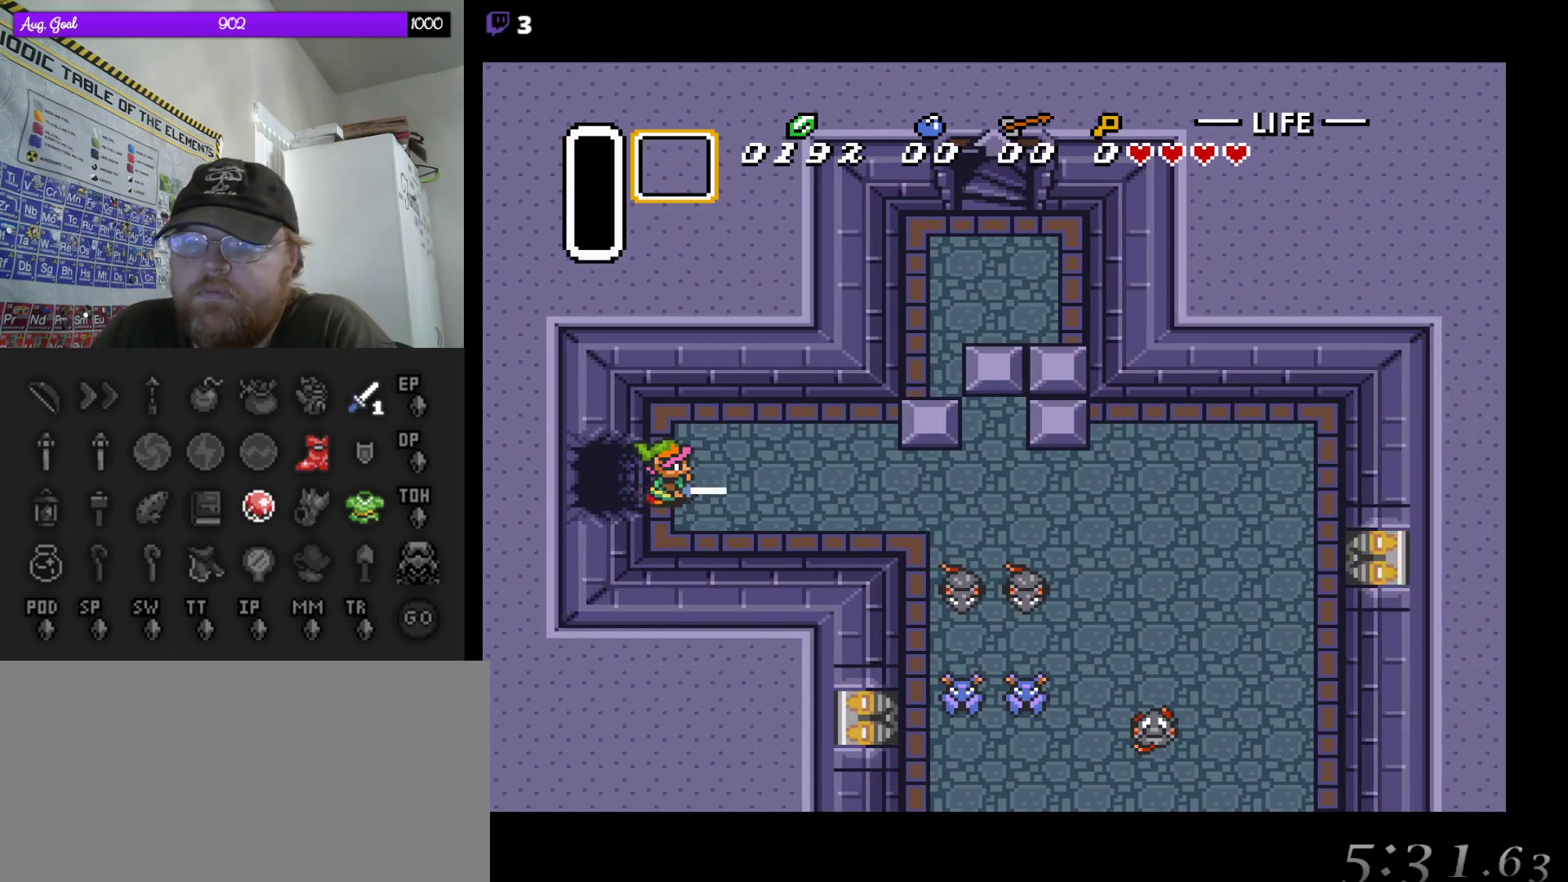
{"buttons": ["DPAD_RIGHT"], "events": []}
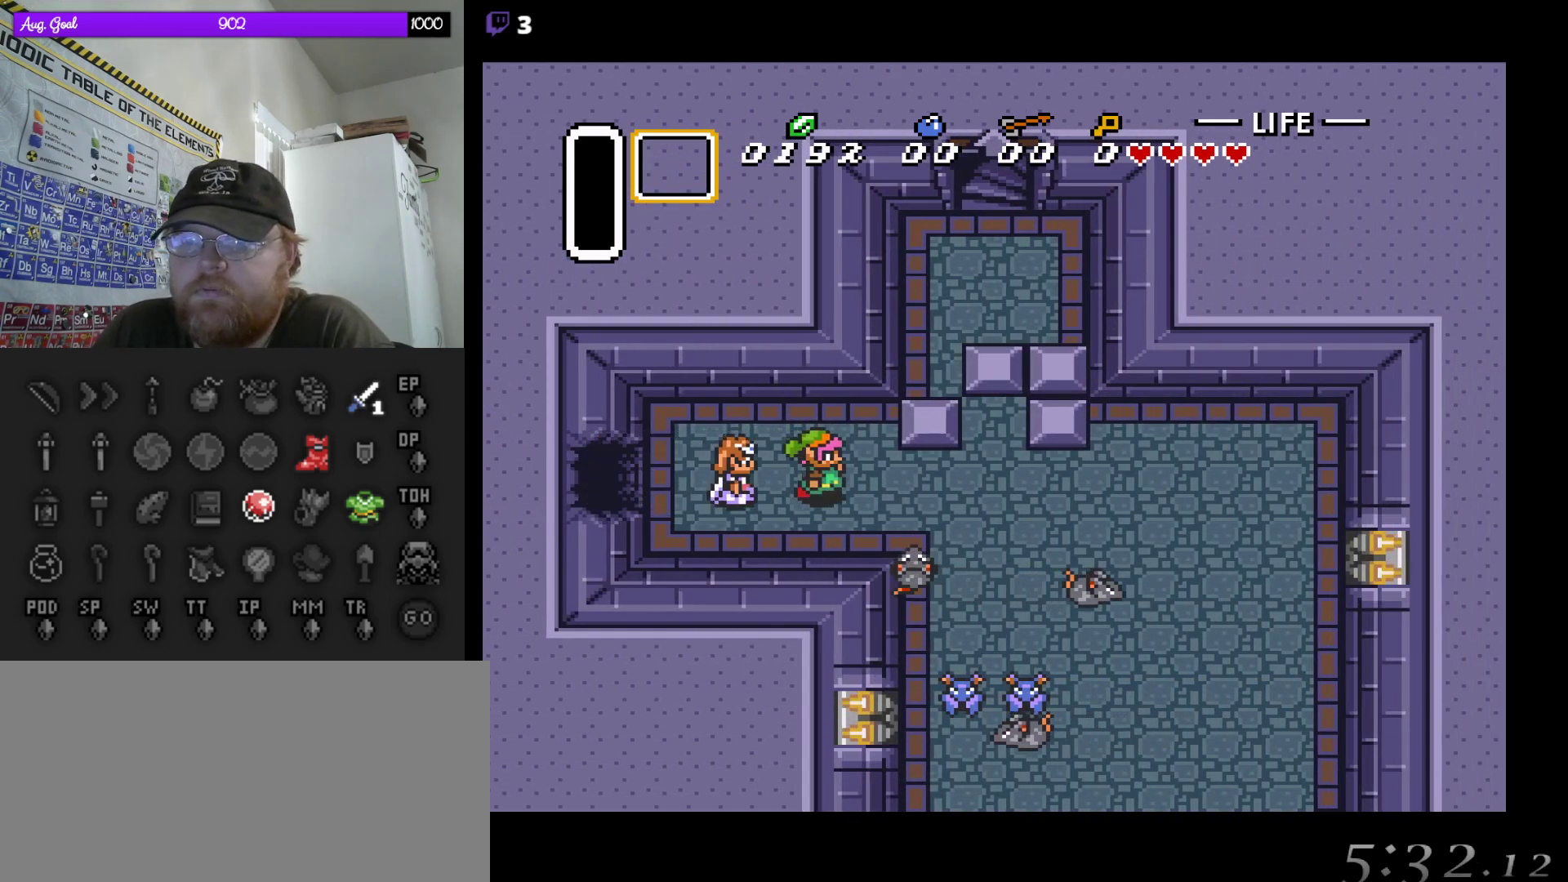
{"buttons": ["B"], "events": [[267, "DPAD_DOWN", "down"], [300, "DPAD_DOWN", "up"], [300, "DPAD_RIGHT", "up"], [317, "B", "down"]]}
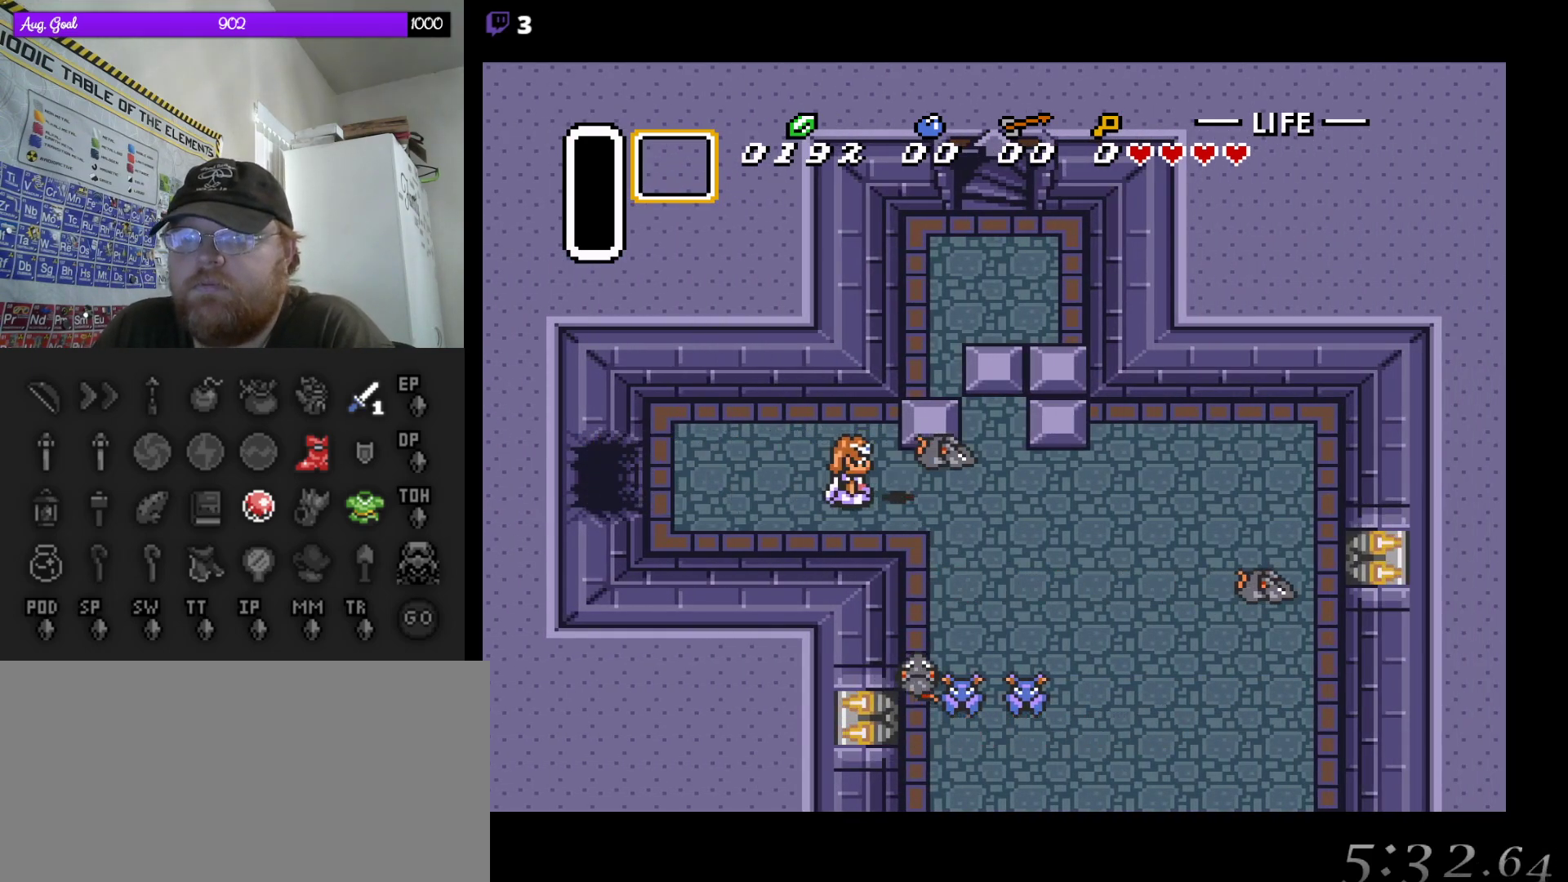
{"buttons": [], "events": [[33, "B", "up"], [150, "B", "down"], [200, "DPAD_RIGHT", "down"], [367, "B", "up"], [500, "DPAD_RIGHT", "up"]]}
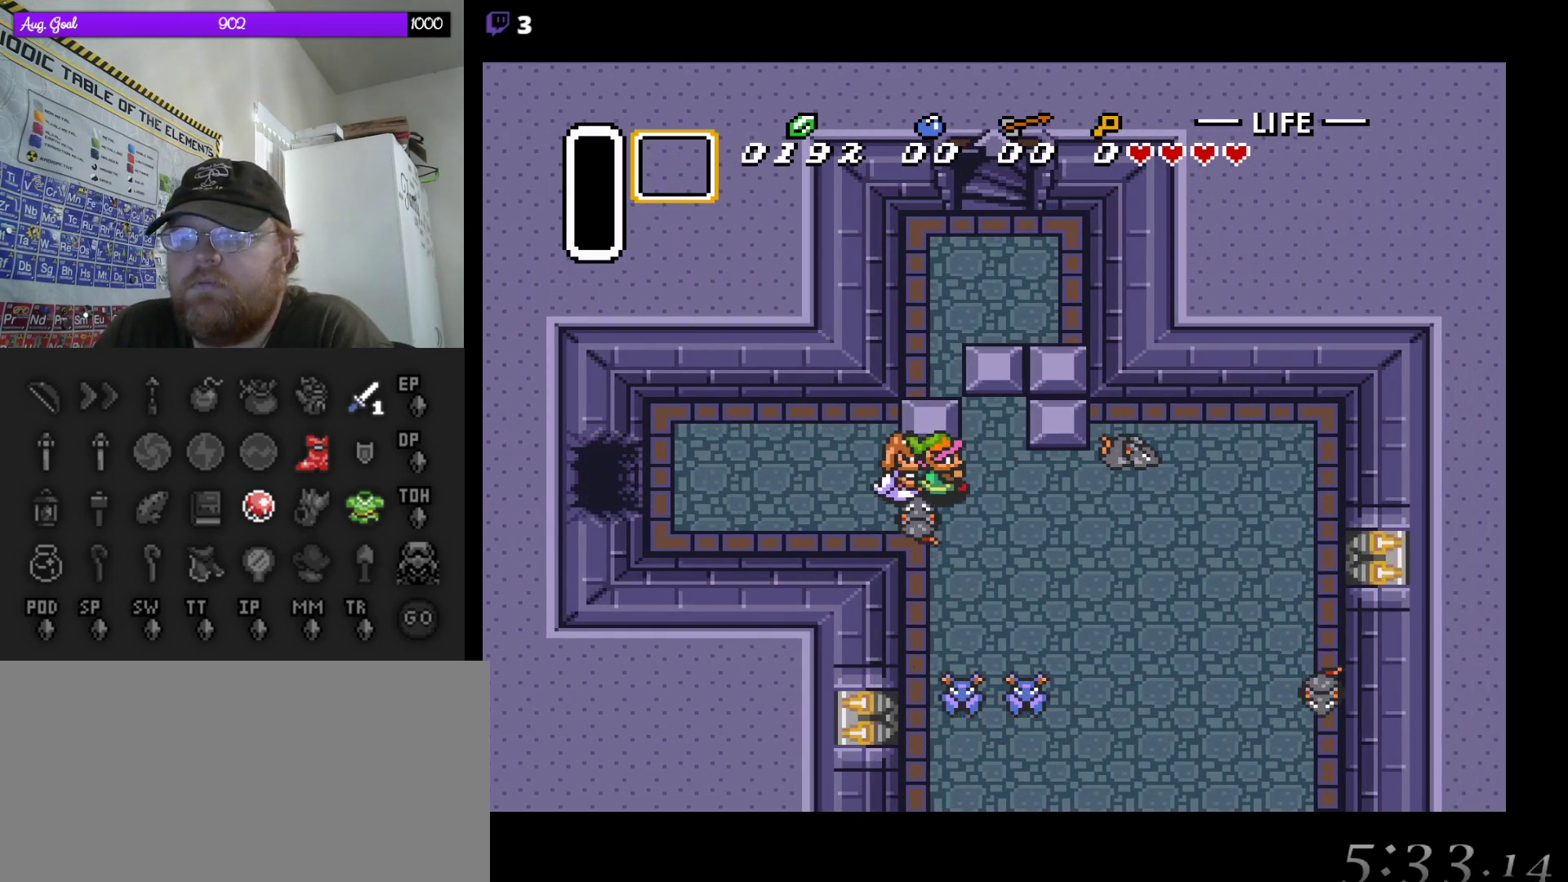
{"buttons": [], "events": [[50, "B", "down"], [217, "B", "up"]]}
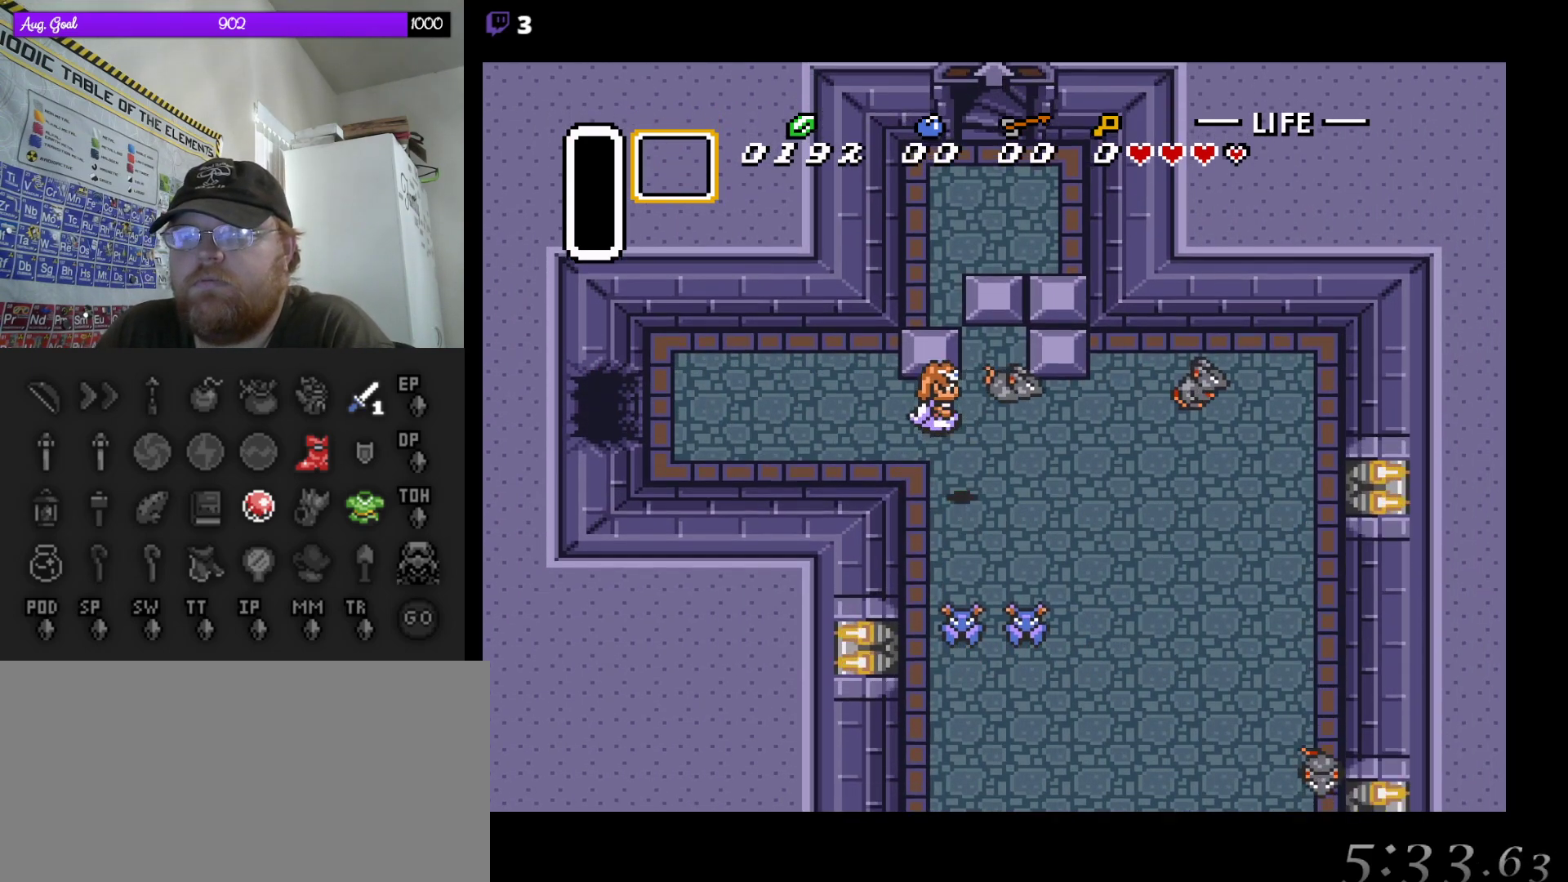
{"buttons": ["DPAD_UP", "DPAD_RIGHT"], "events": [[167, "DPAD_RIGHT", "down"], [217, "DPAD_RIGHT", "up"], [217, "DPAD_UP", "down"], [350, "DPAD_RIGHT", "down"]]}
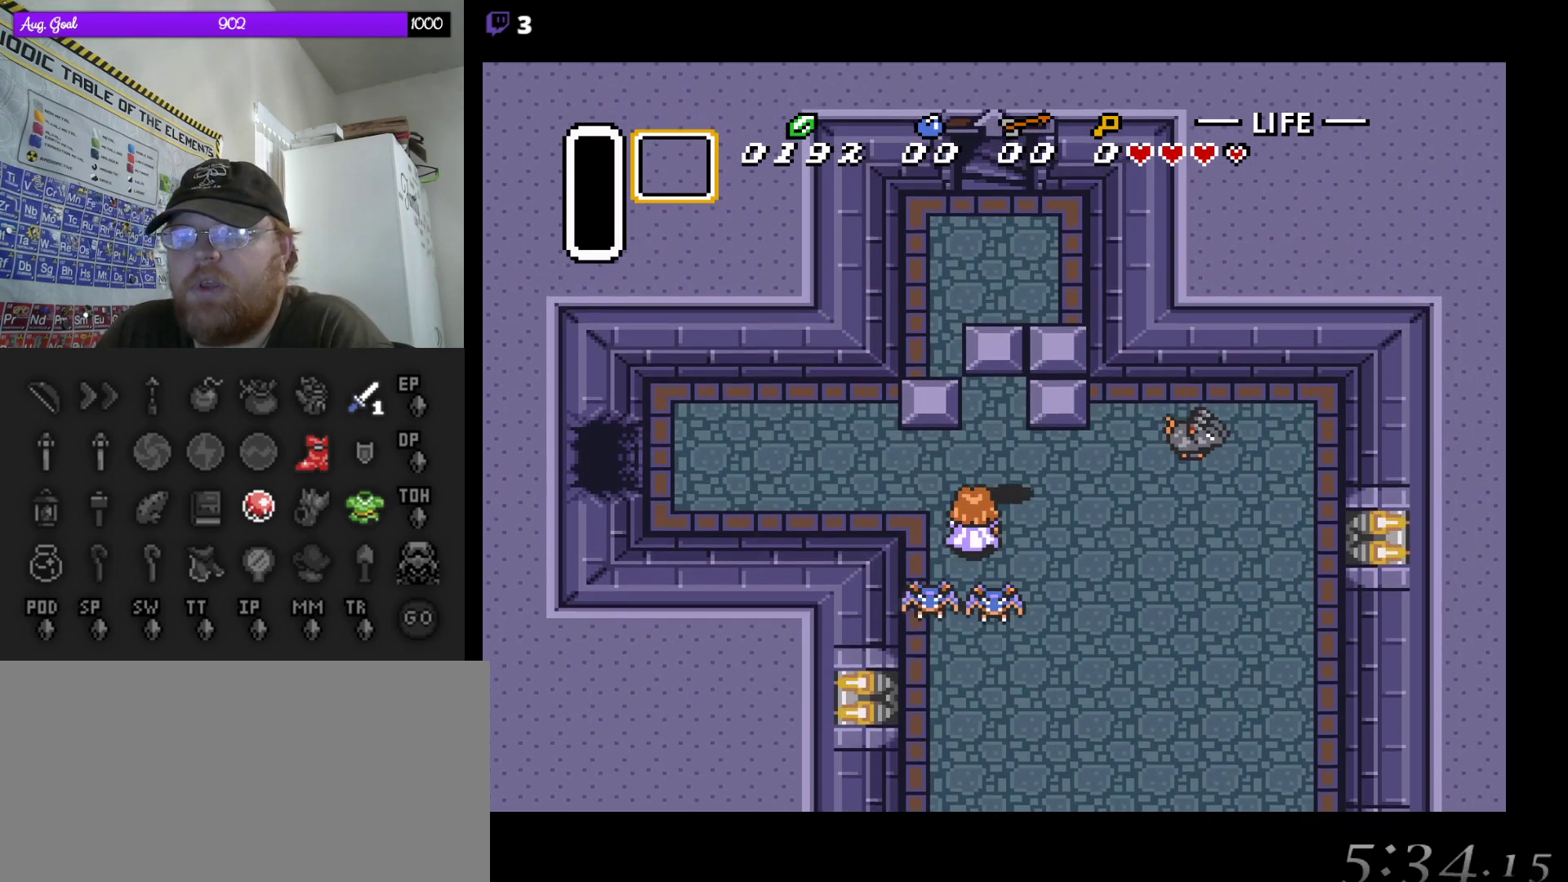
{"buttons": ["DPAD_UP"], "events": [[17, "DPAD_RIGHT", "up"]]}
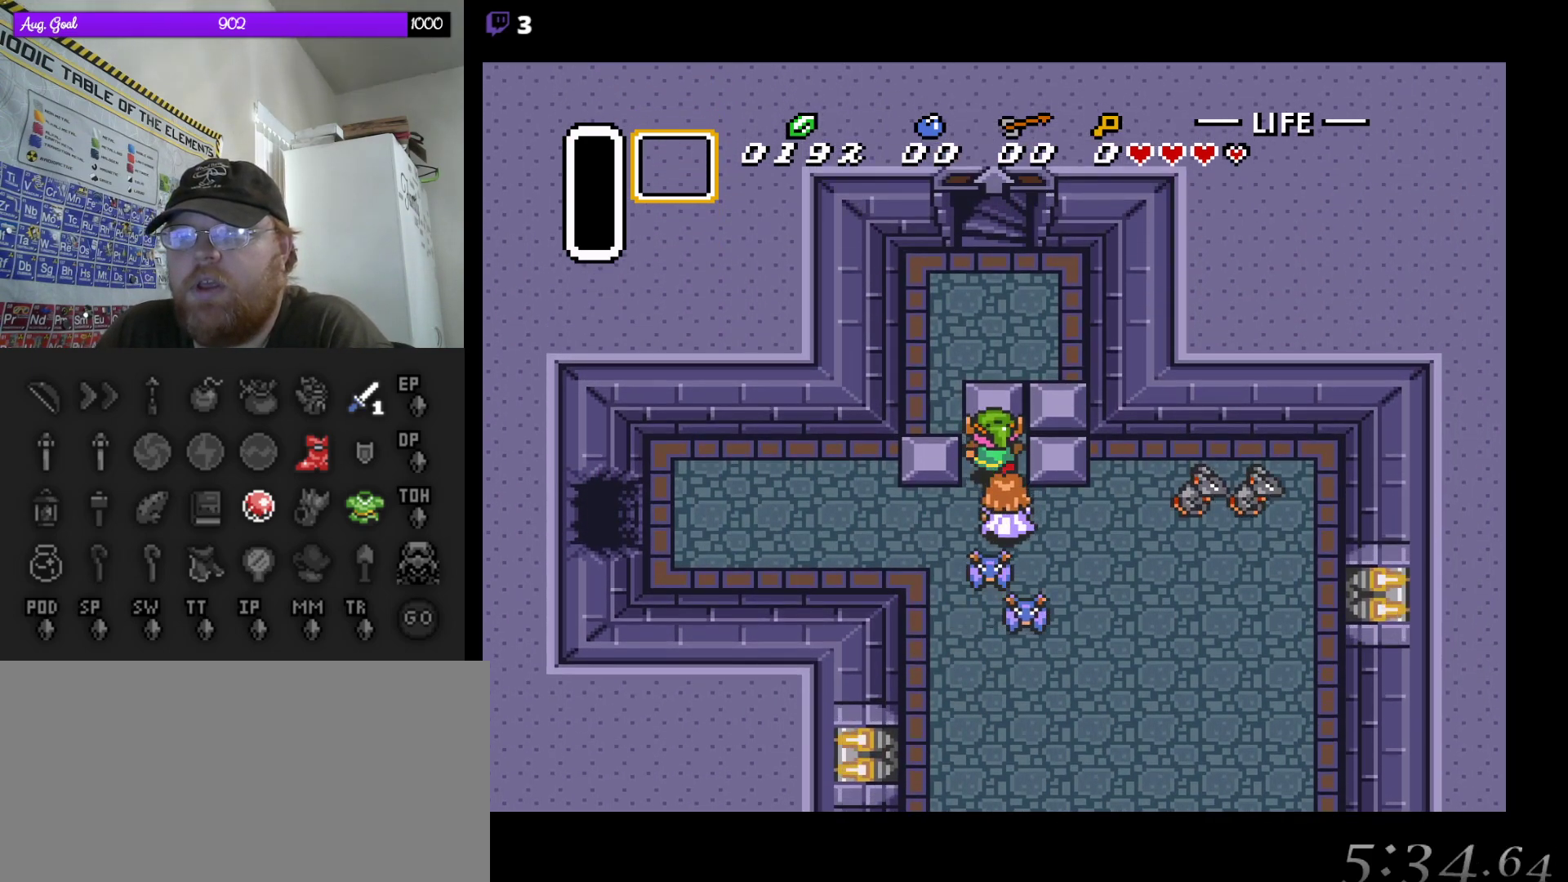
{"buttons": ["DPAD_UP"], "events": []}
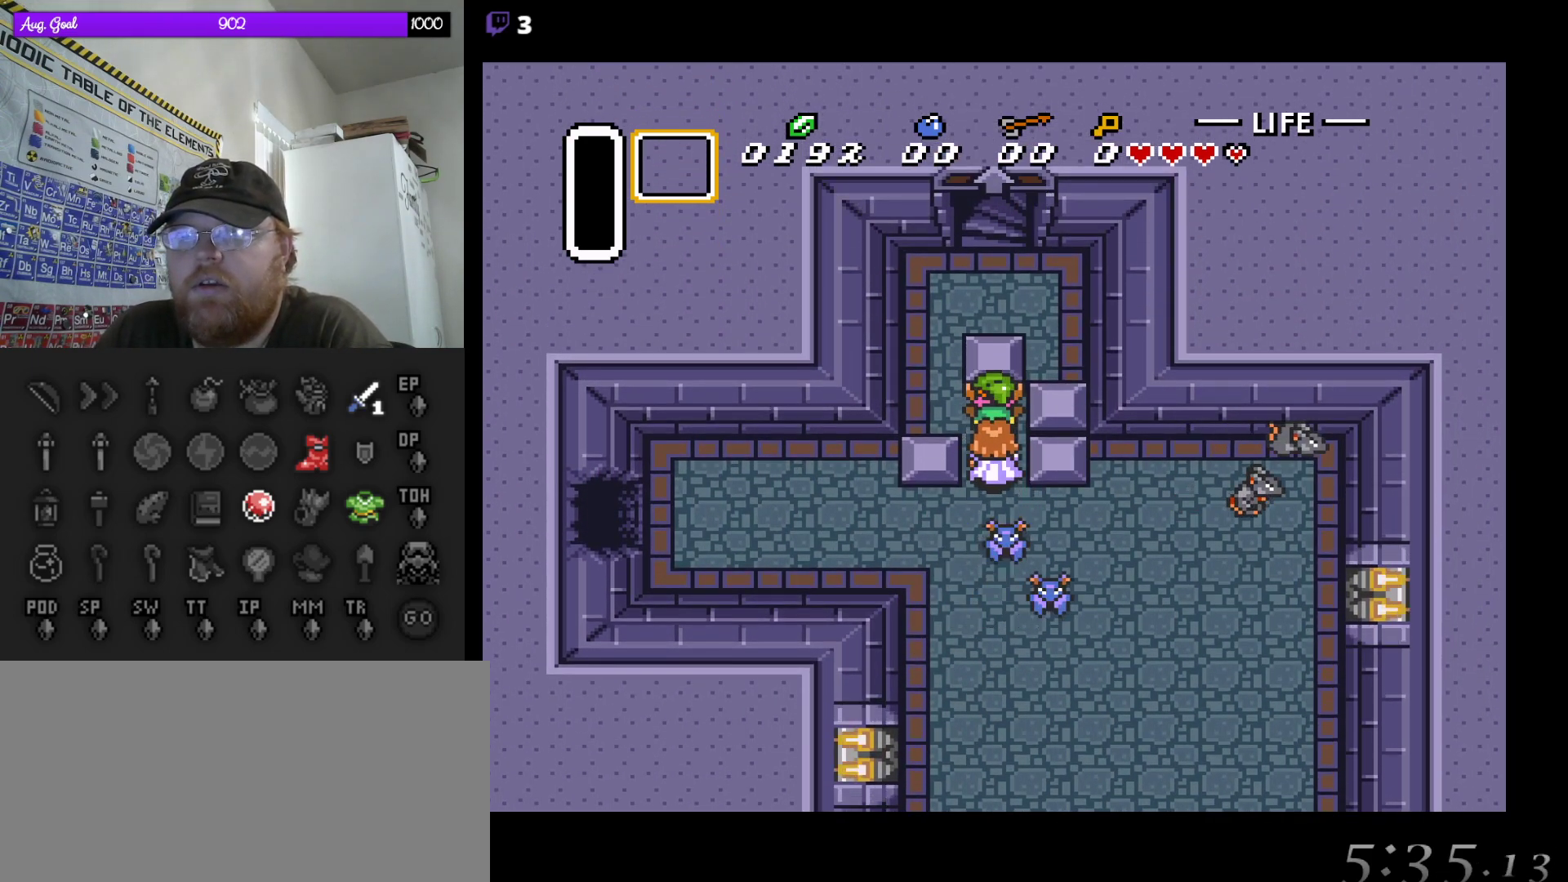
{"buttons": ["DPAD_UP", "DPAD_RIGHT"], "events": [[50, "DPAD_LEFT", "down"], [100, "DPAD_UP", "up"], [233, "DPAD_DOWN", "down"], [250, "DPAD_DOWN", "up"], [267, "DPAD_LEFT", "up"], [267, "DPAD_UP", "down"], [467, "DPAD_RIGHT", "down"]]}
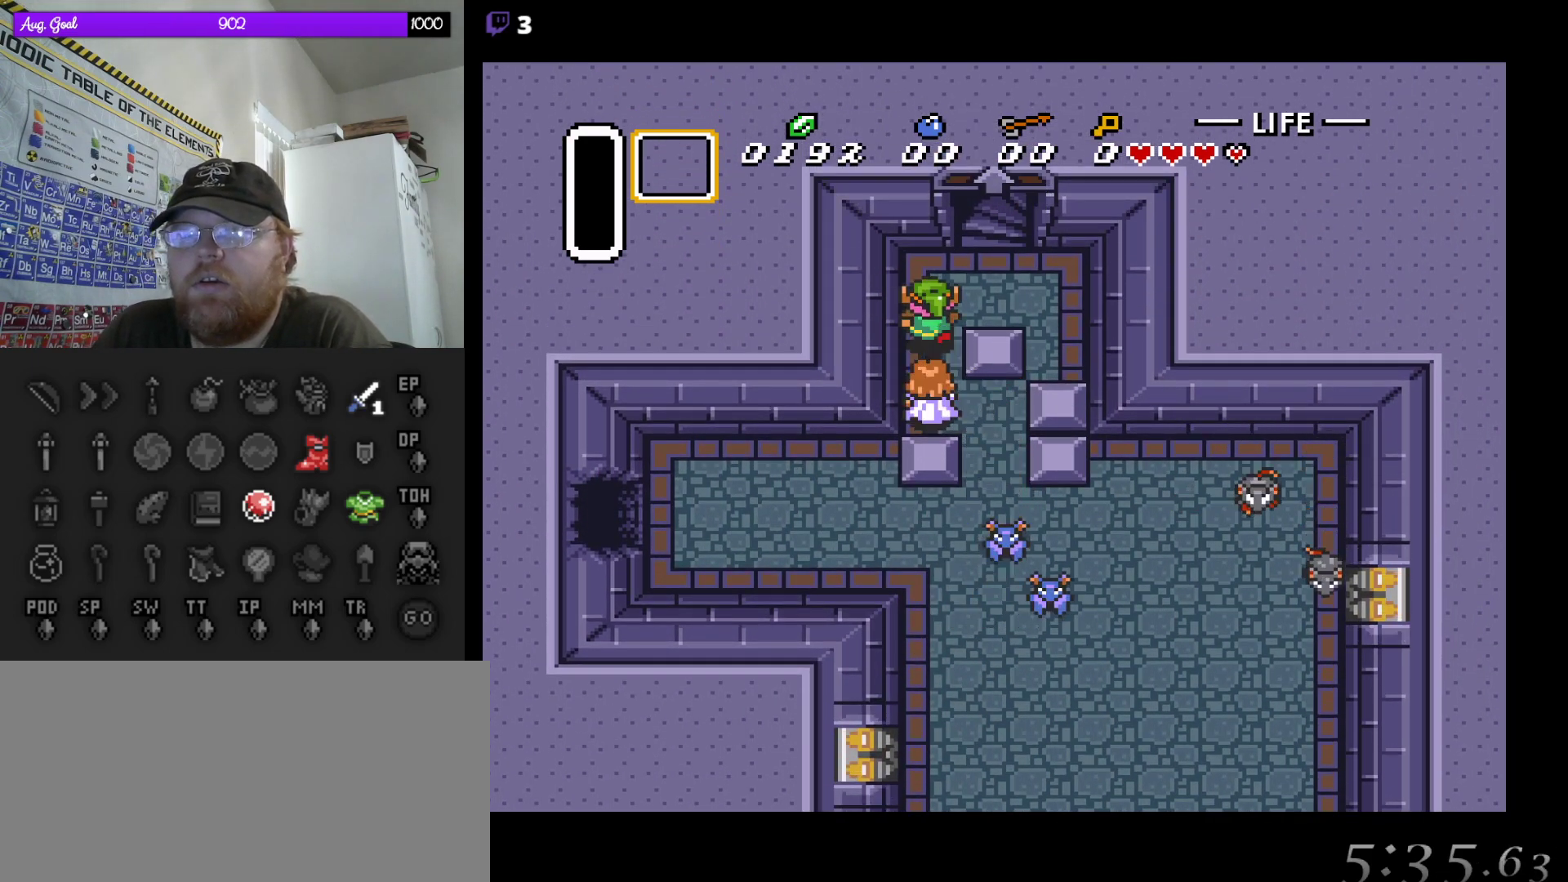
{"buttons": ["DPAD_UP"], "events": [[317, "DPAD_RIGHT", "up"]]}
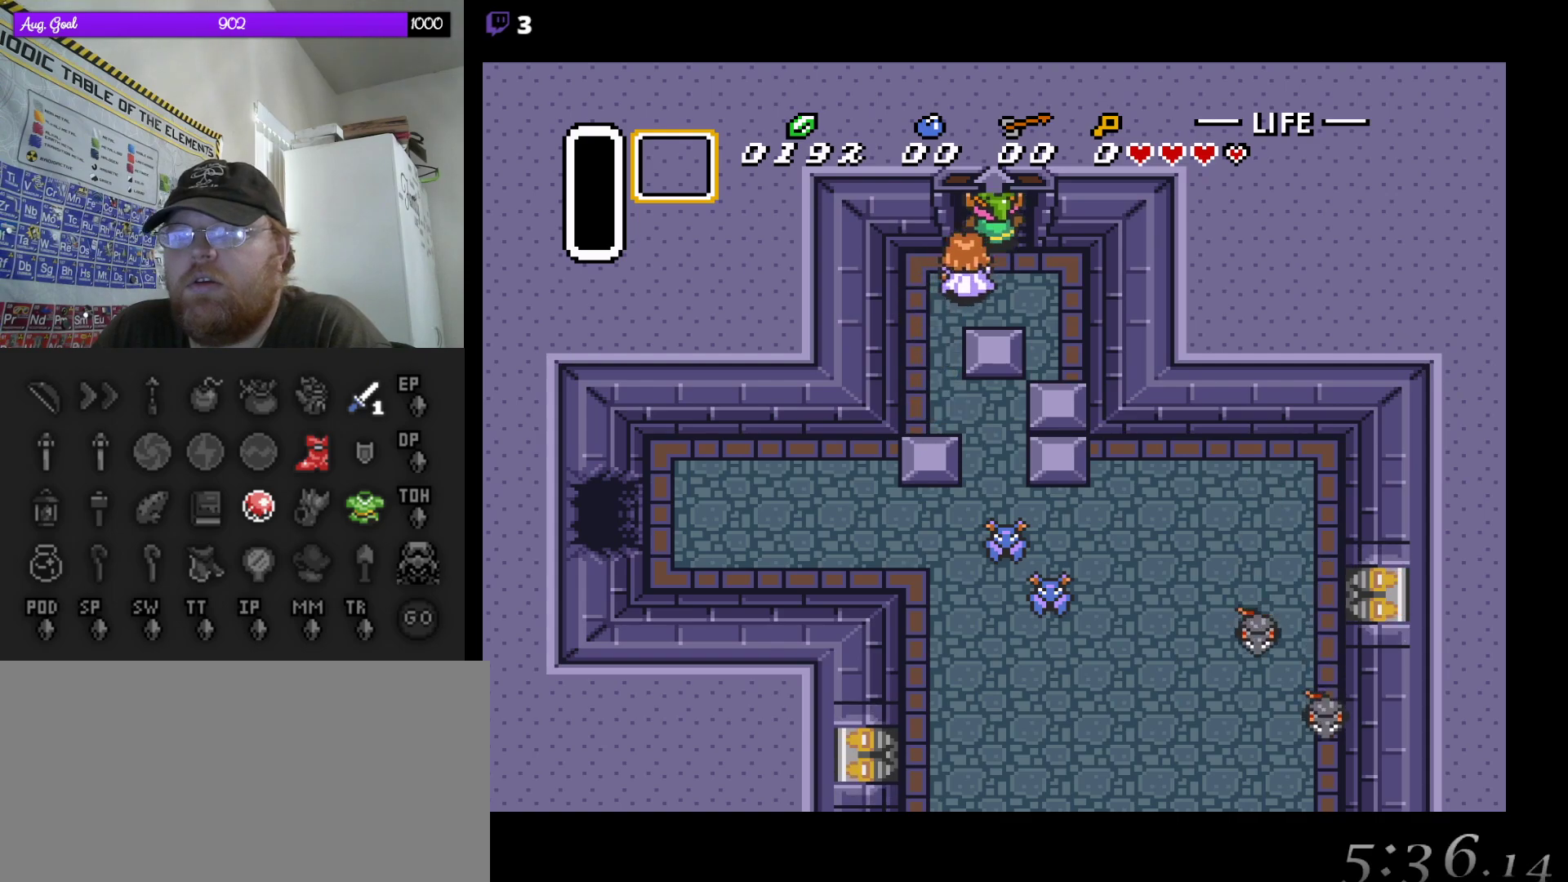
{"buttons": ["DPAD_UP"], "events": []}
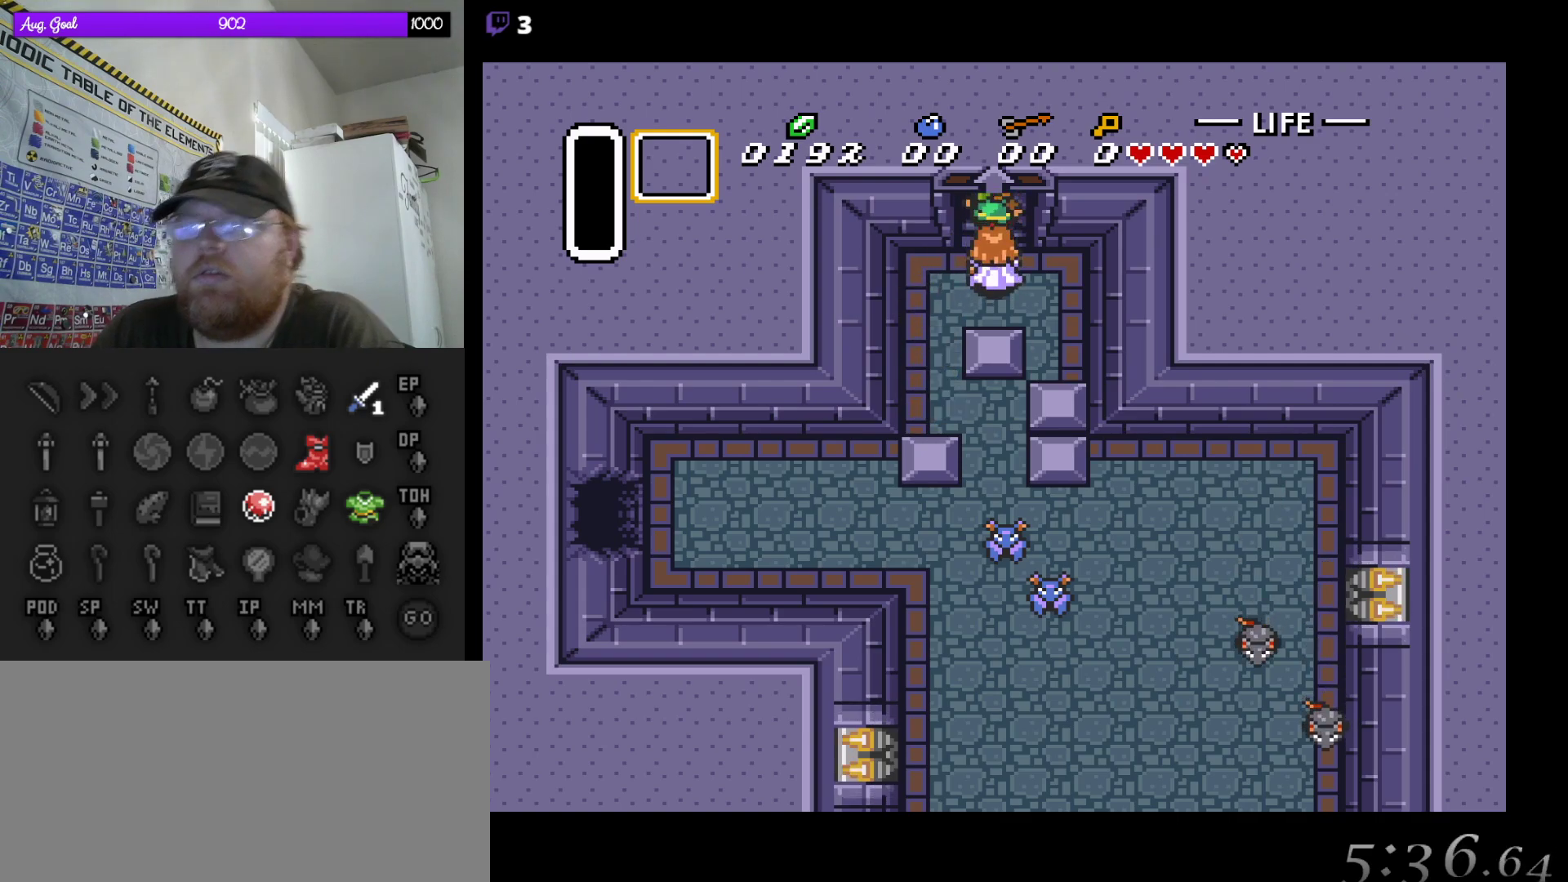
{"buttons": [], "events": [[83, "DPAD_UP", "up"]]}
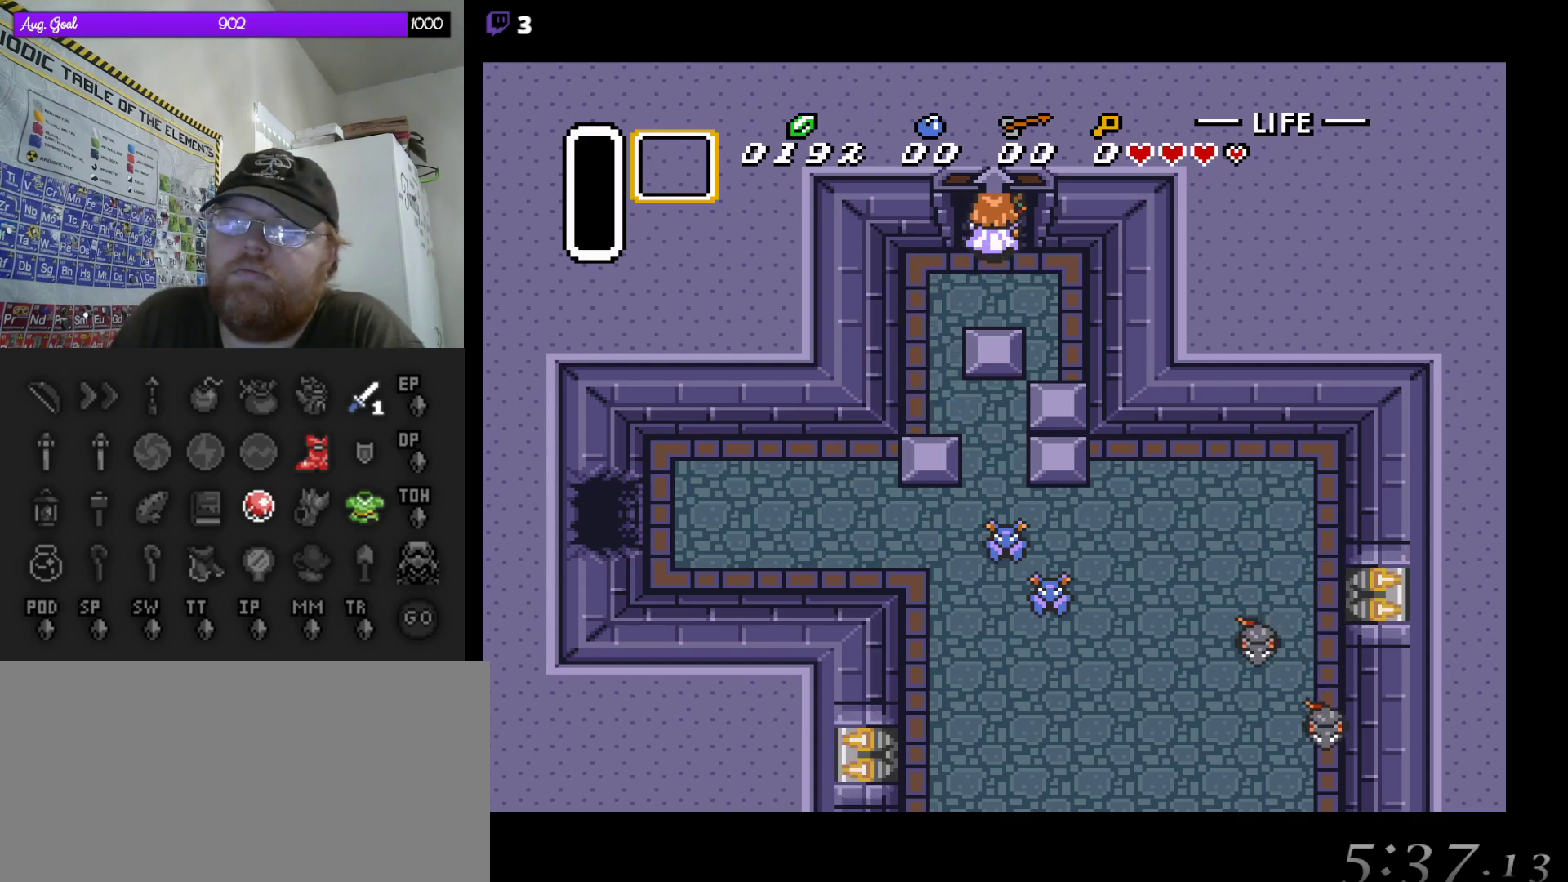
{"buttons": [], "events": []}
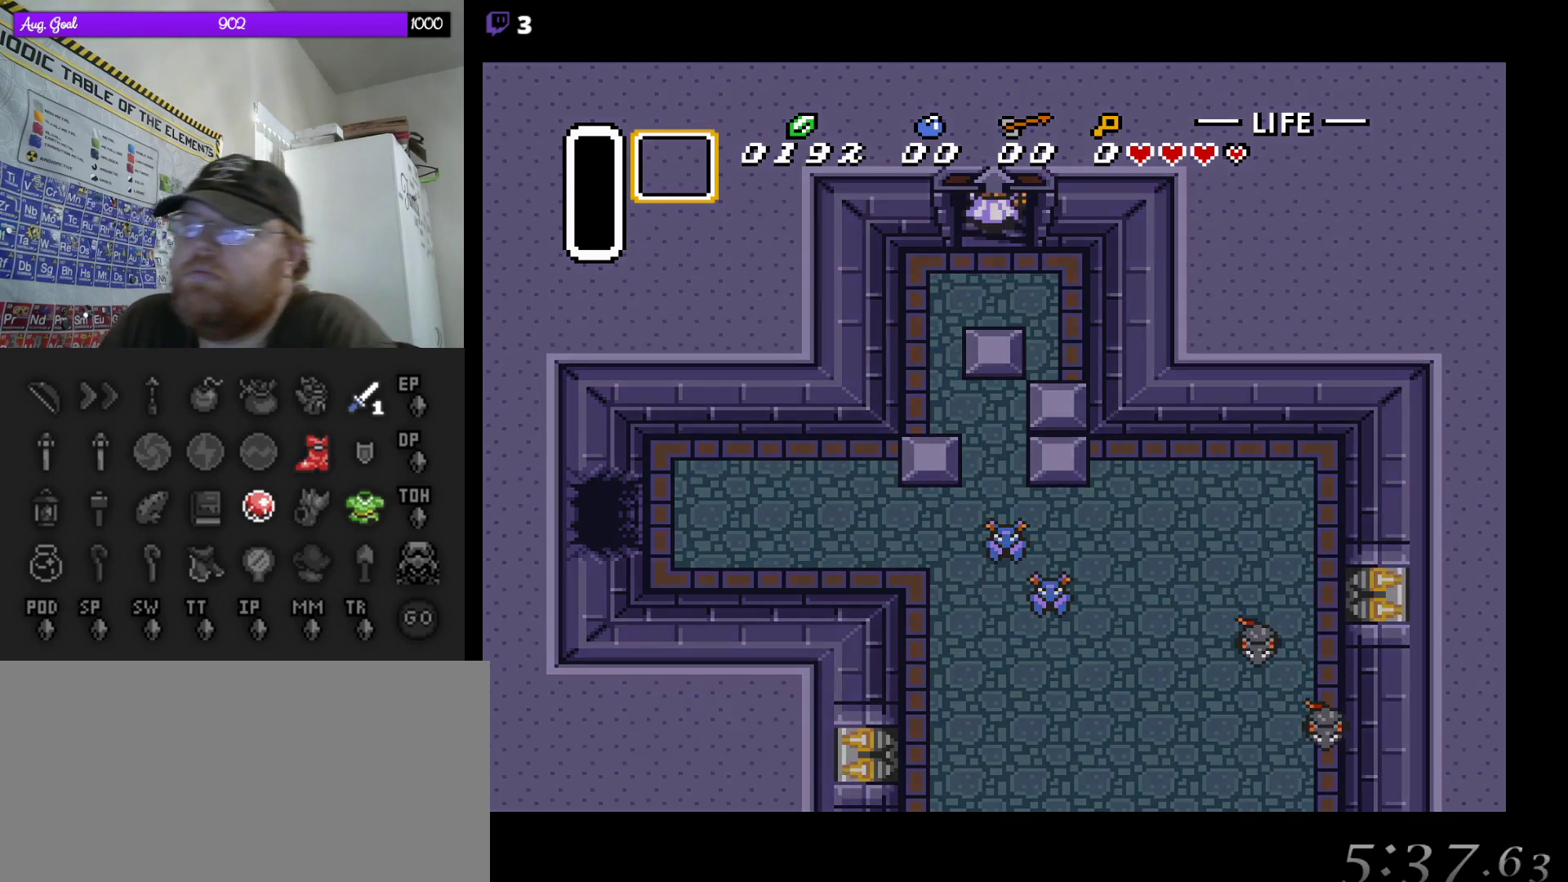
{"buttons": [], "events": []}
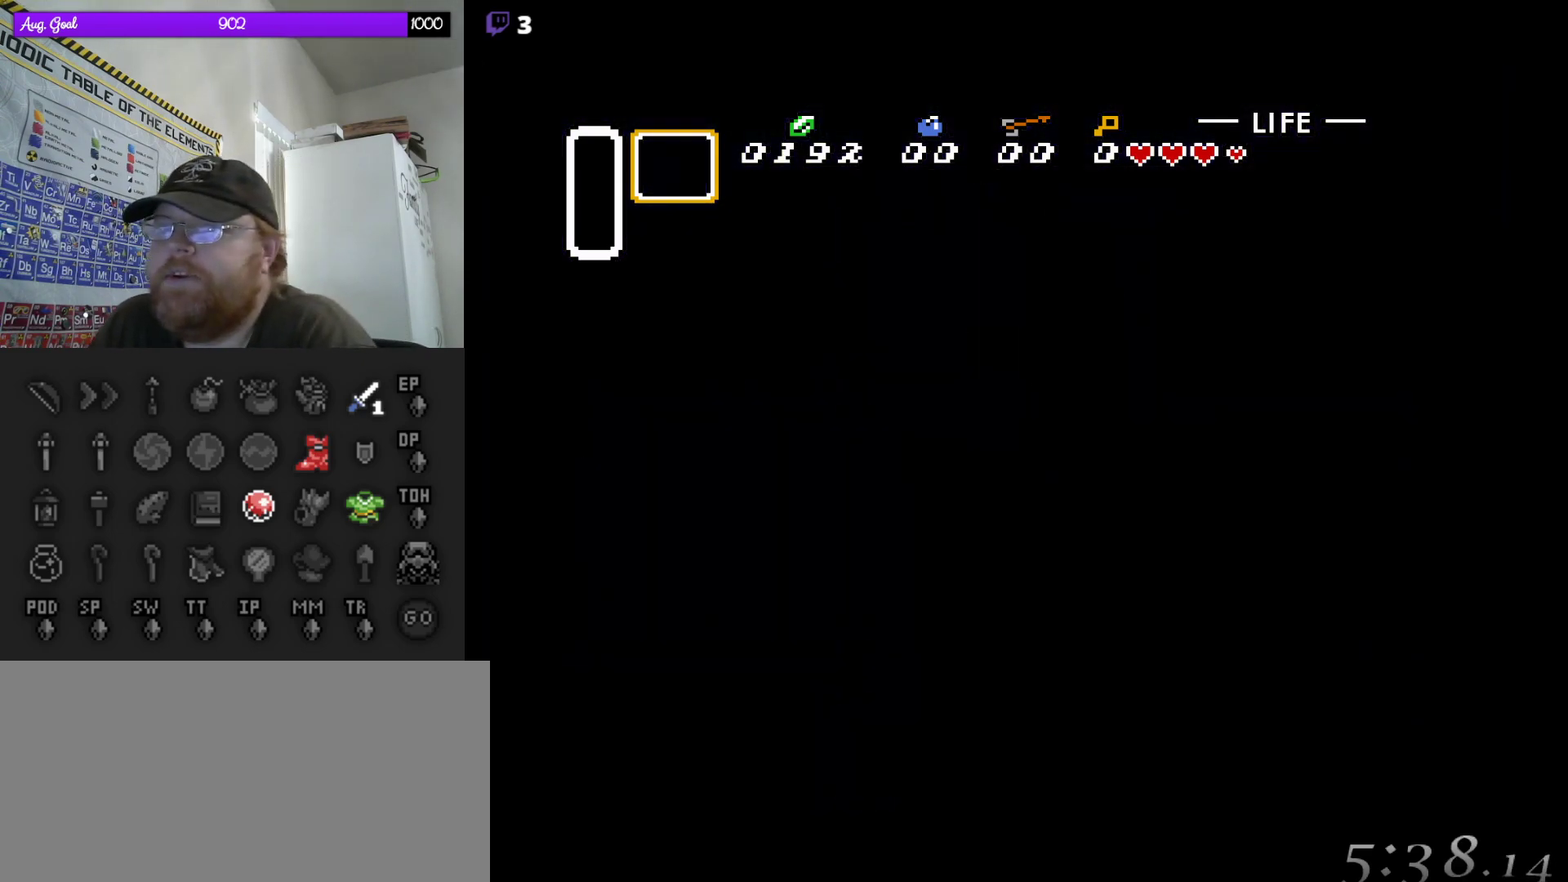
{"buttons": [], "events": []}
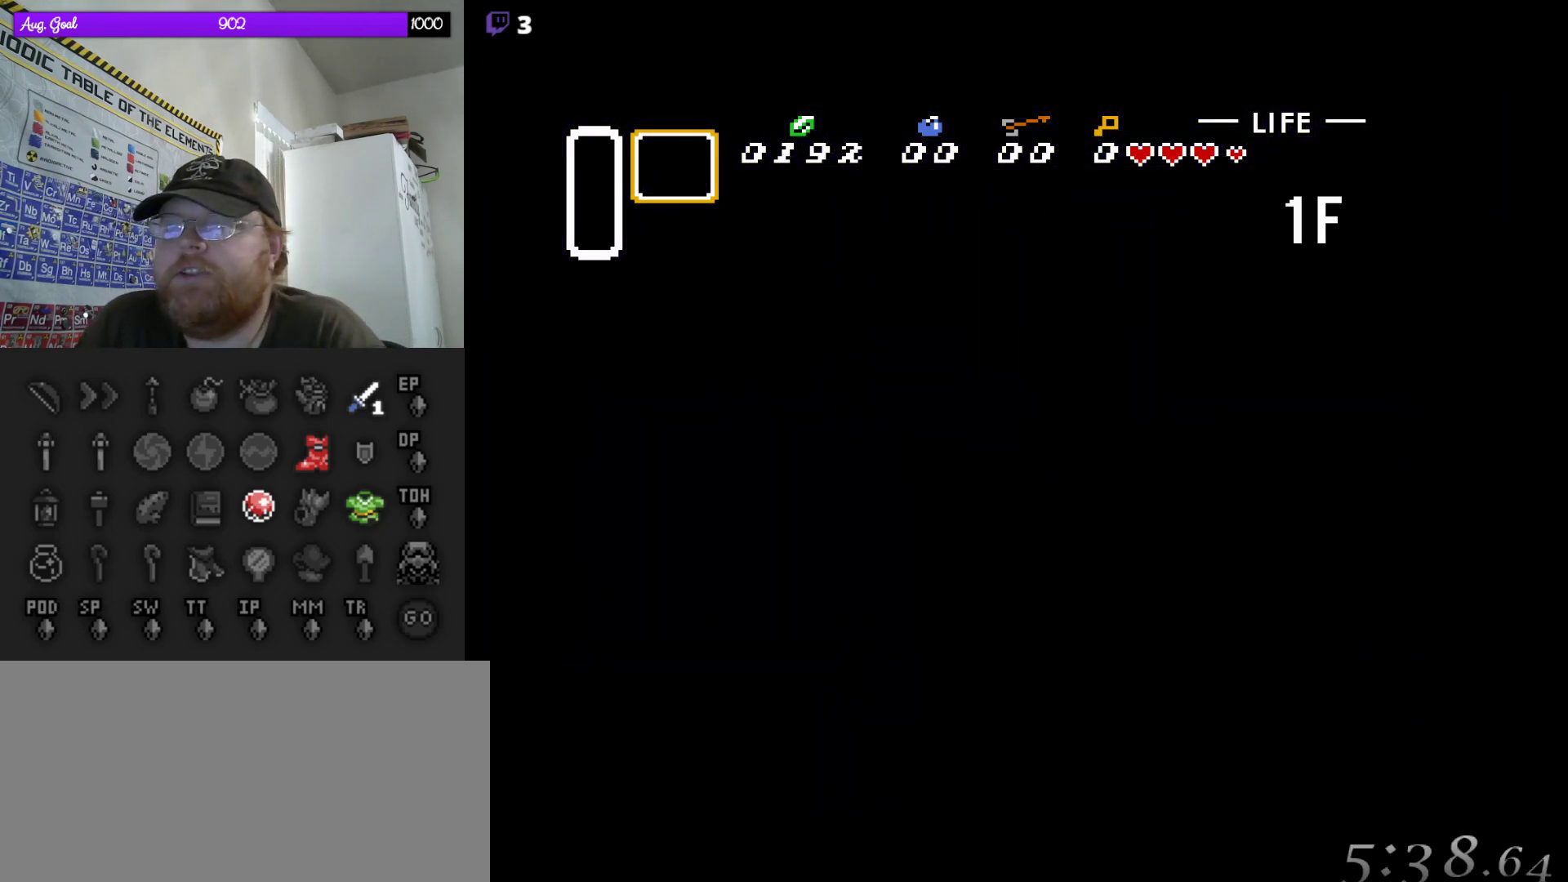
{"buttons": [], "events": []}
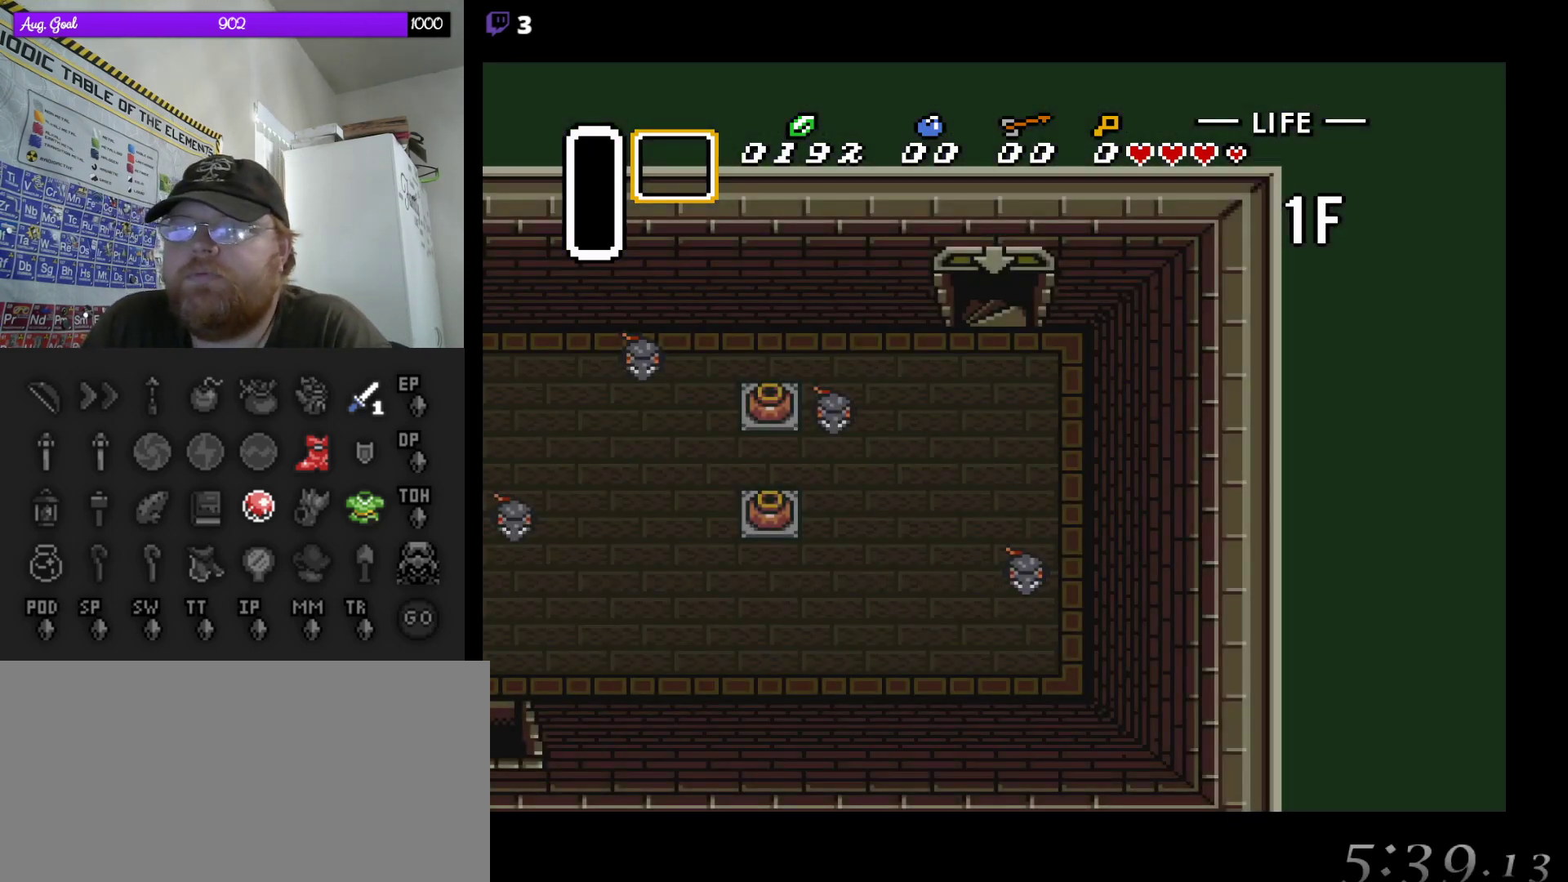
{"buttons": [], "events": []}
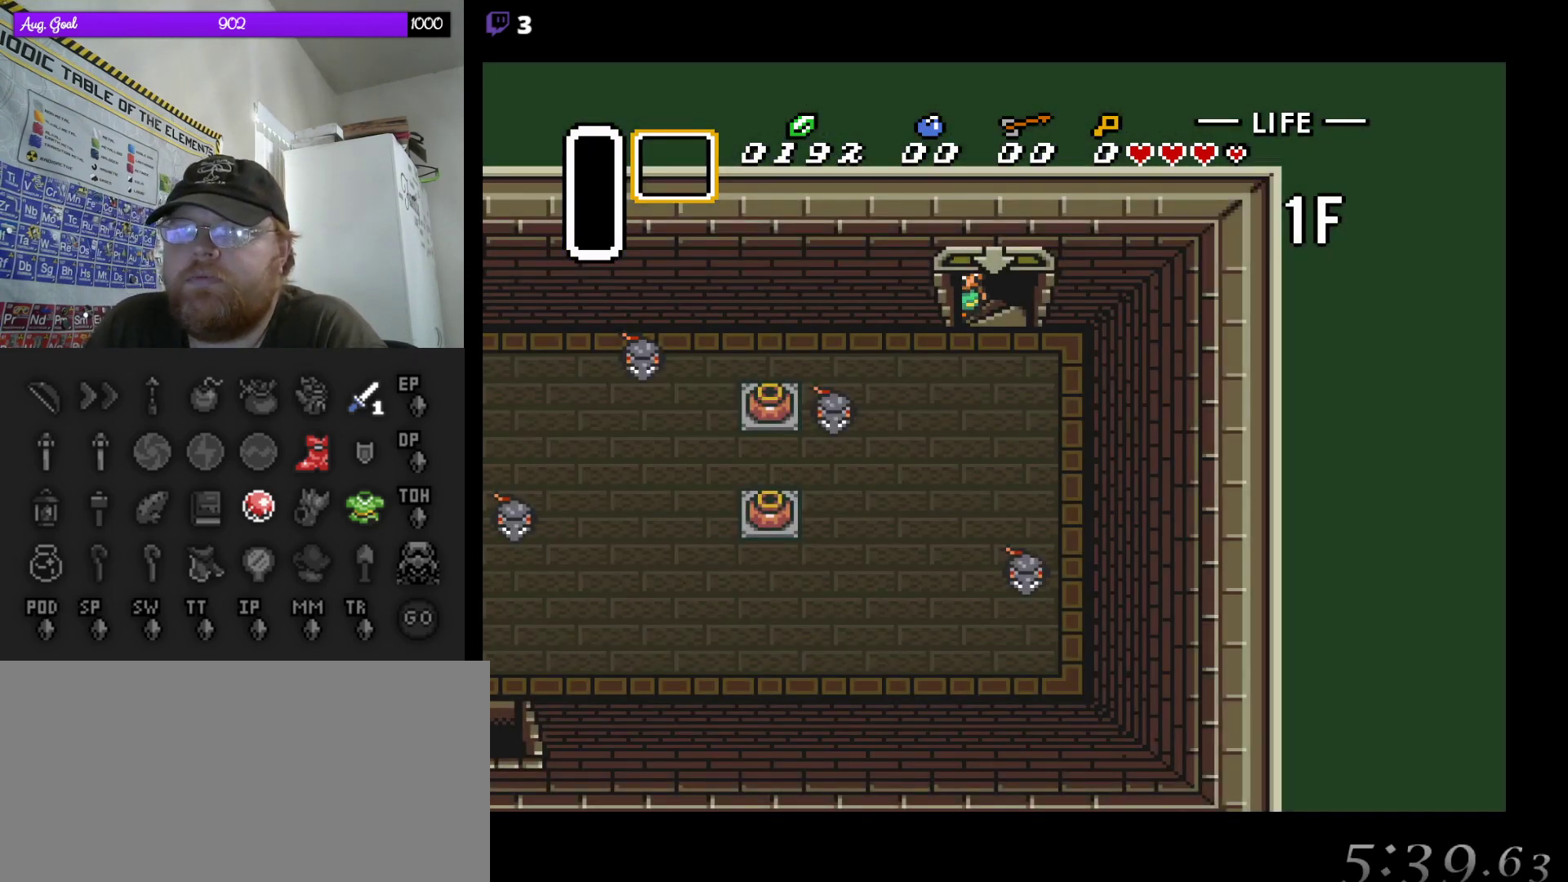
{"buttons": [], "events": []}
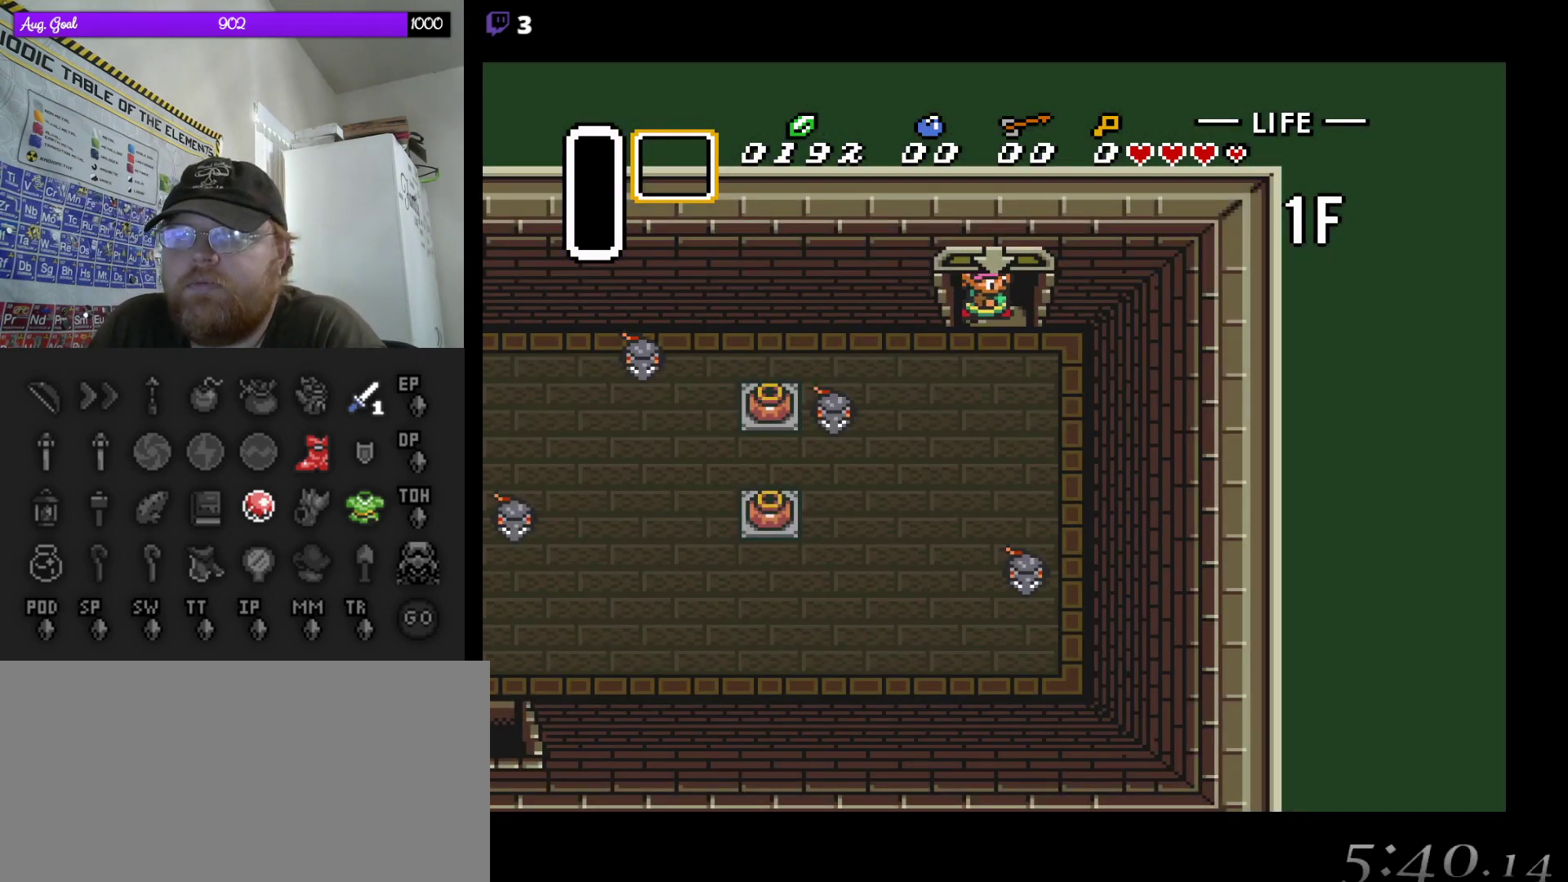
{"buttons": ["DPAD_LEFT"], "events": [[500, "DPAD_LEFT", "down"]]}
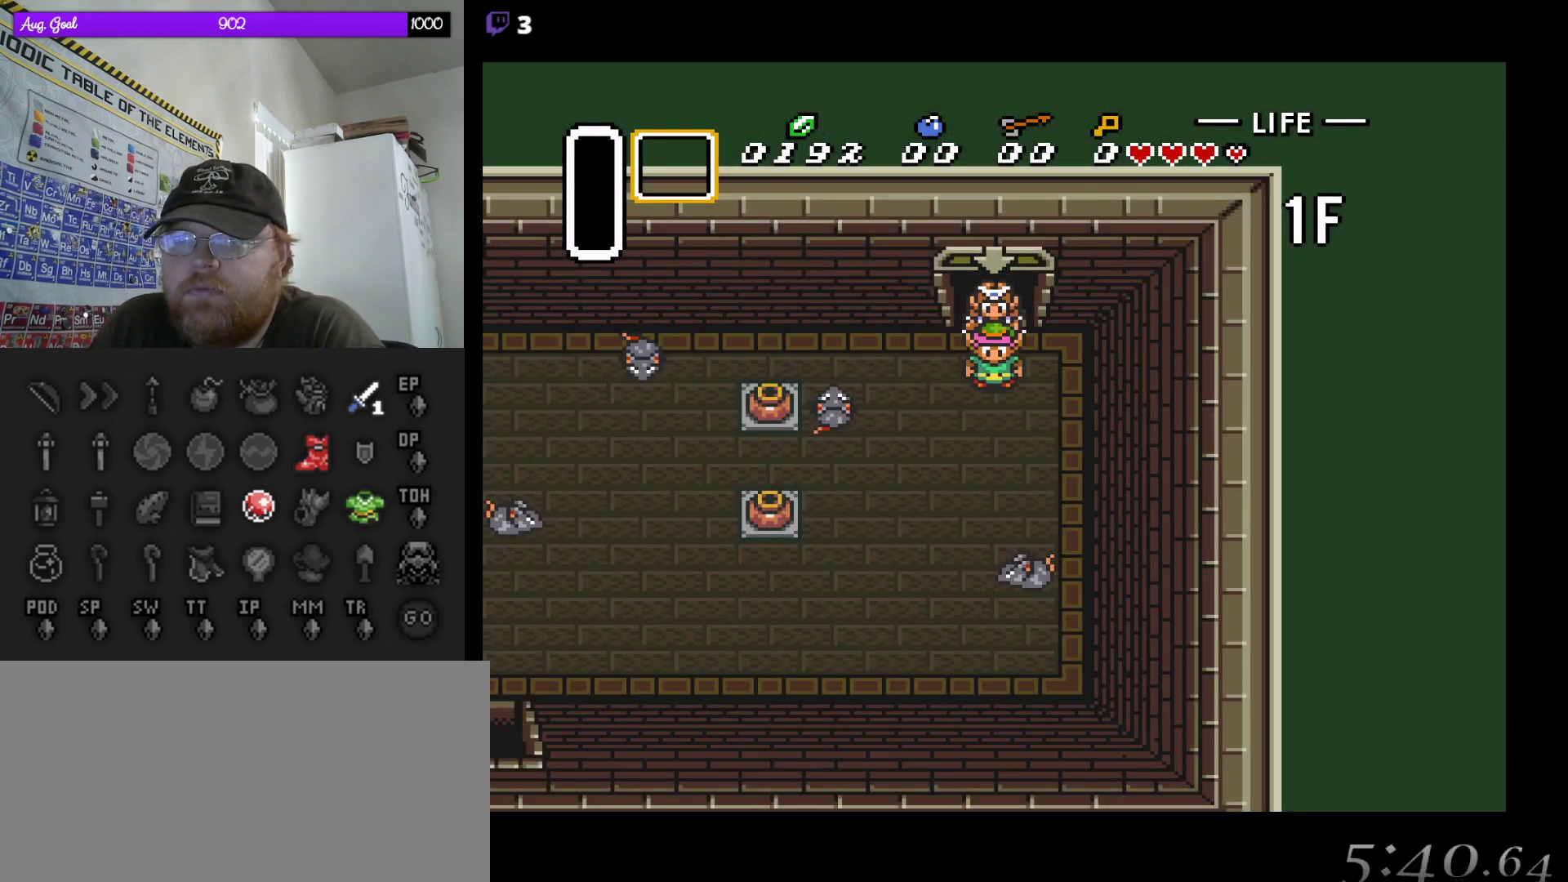
{"buttons": ["A"], "events": [[167, "A", "down"], [183, "DPAD_LEFT", "up"]]}
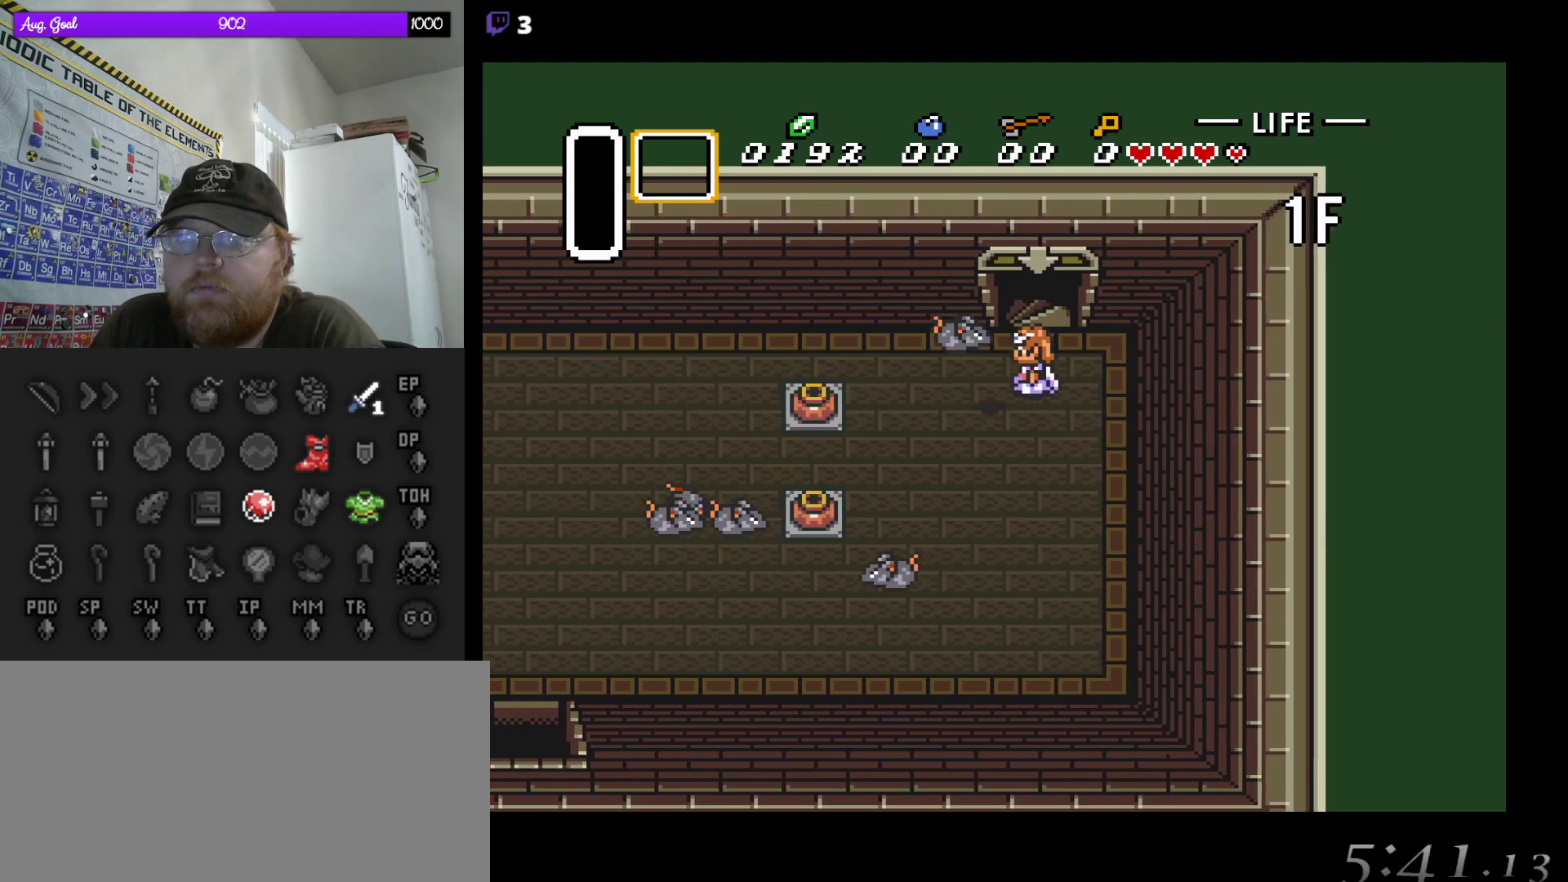
{"buttons": ["DPAD_UP"], "events": [[233, "A", "up"], [333, "DPAD_UP", "down"]]}
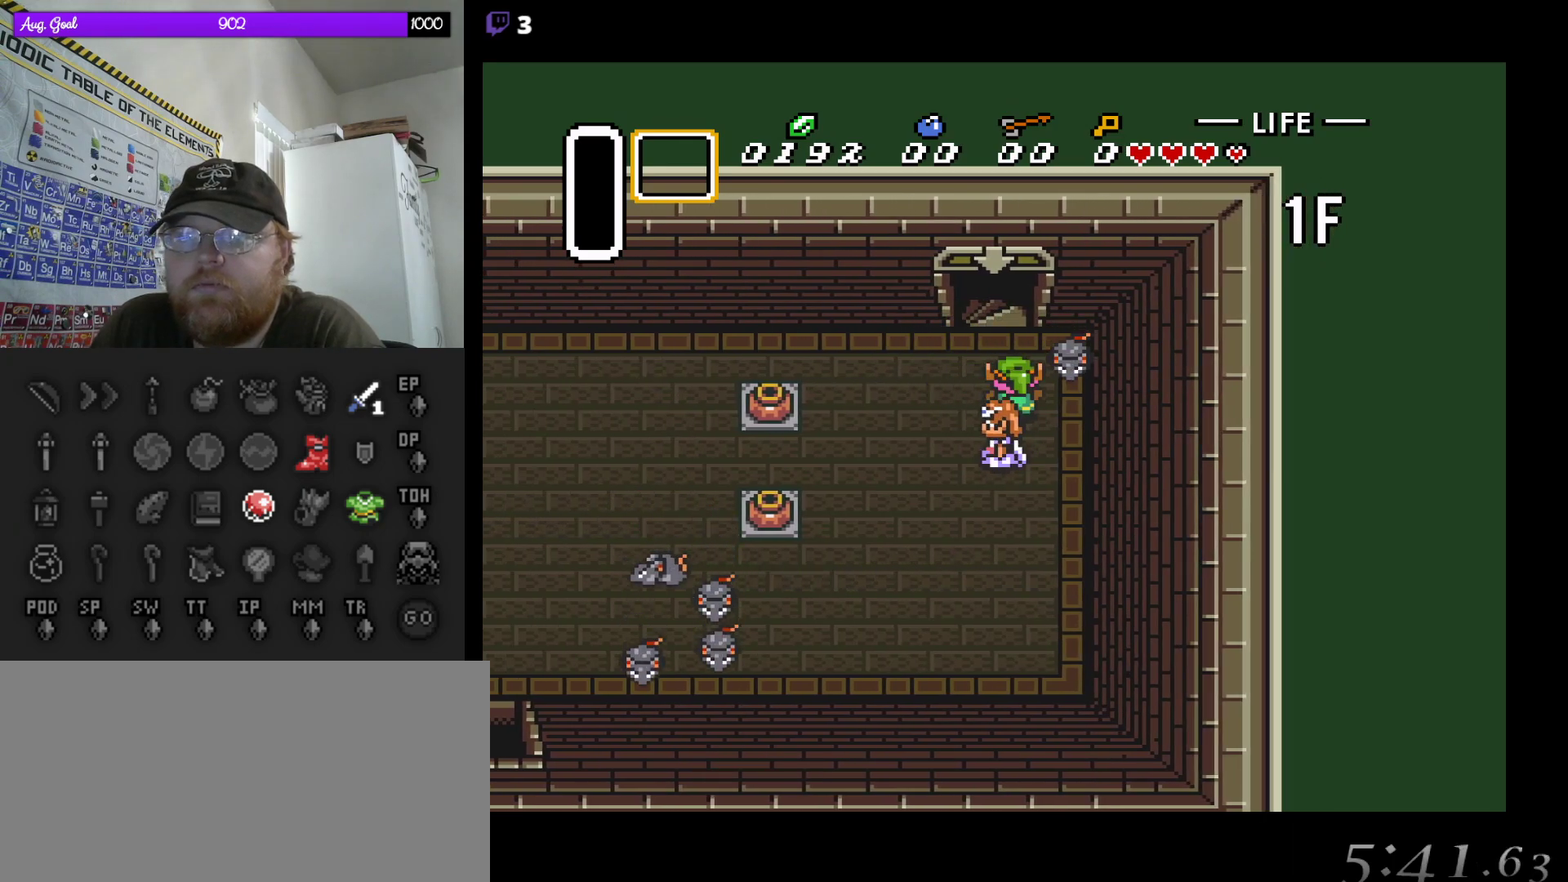
{"buttons": ["A"], "events": [[83, "DPAD_LEFT", "down"], [133, "DPAD_UP", "up"], [267, "A", "down"], [267, "DPAD_LEFT", "up"]]}
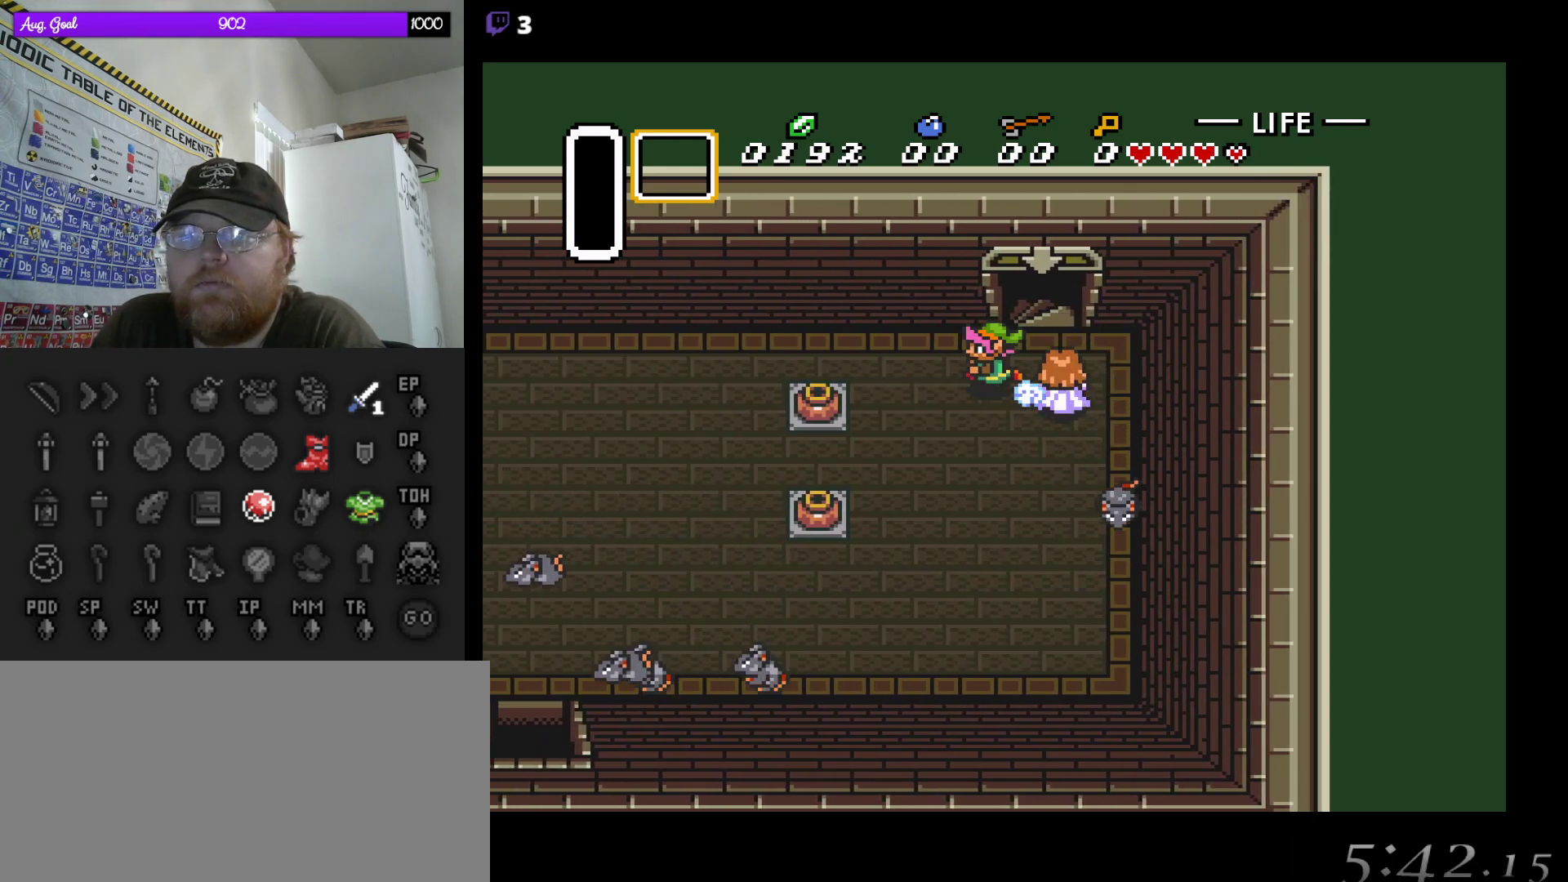
{"buttons": ["A"], "events": []}
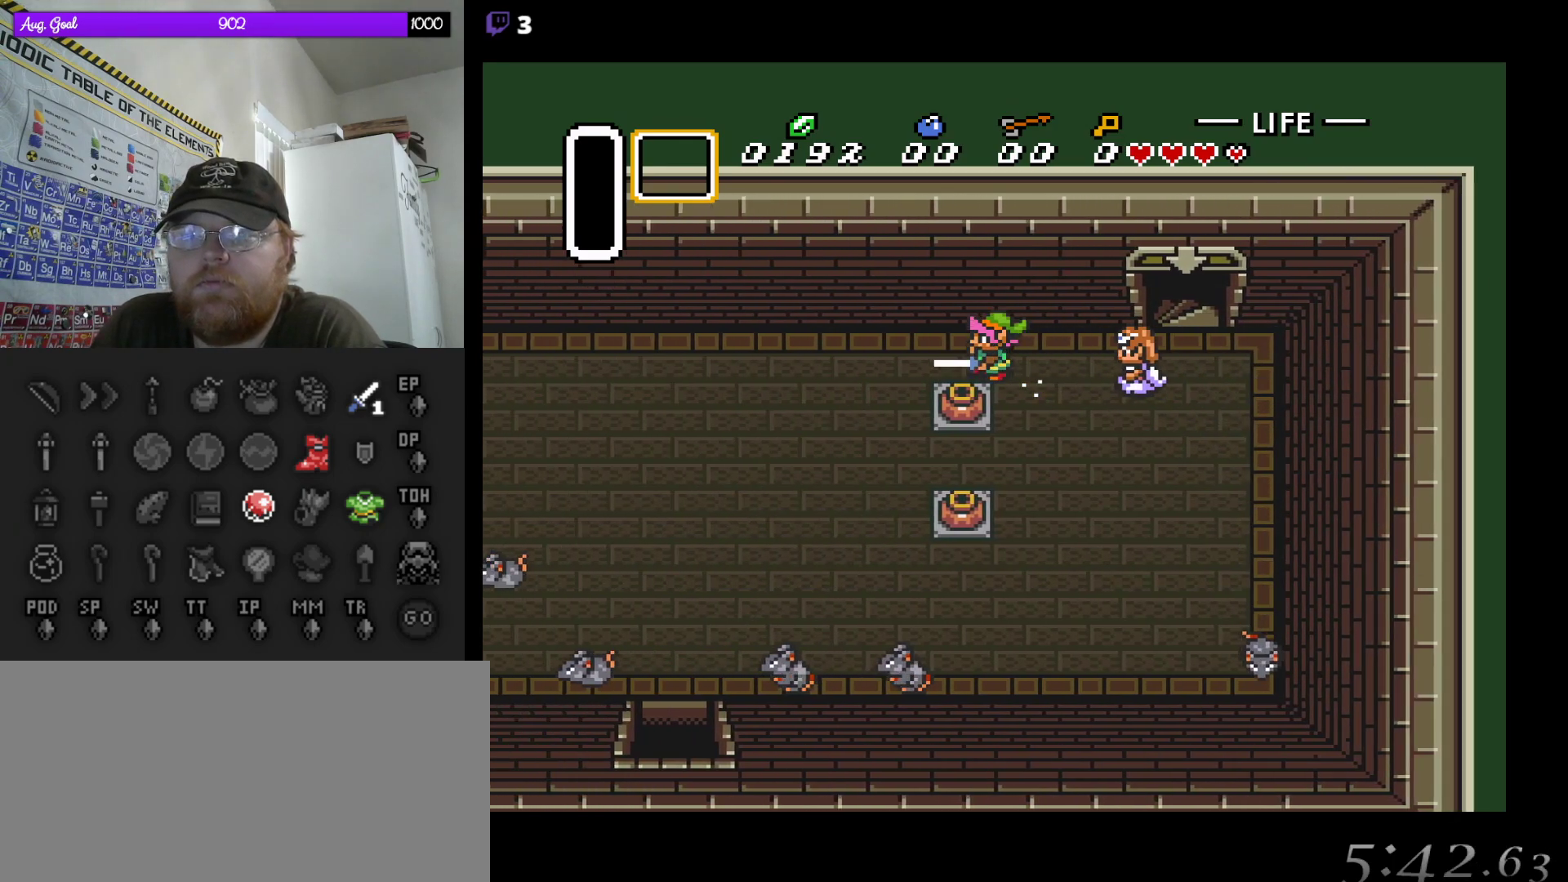
{"buttons": ["DPAD_DOWN", "DPAD_RIGHT"], "events": [[333, "DPAD_DOWN", "down"], [350, "A", "up"], [467, "DPAD_RIGHT", "down"]]}
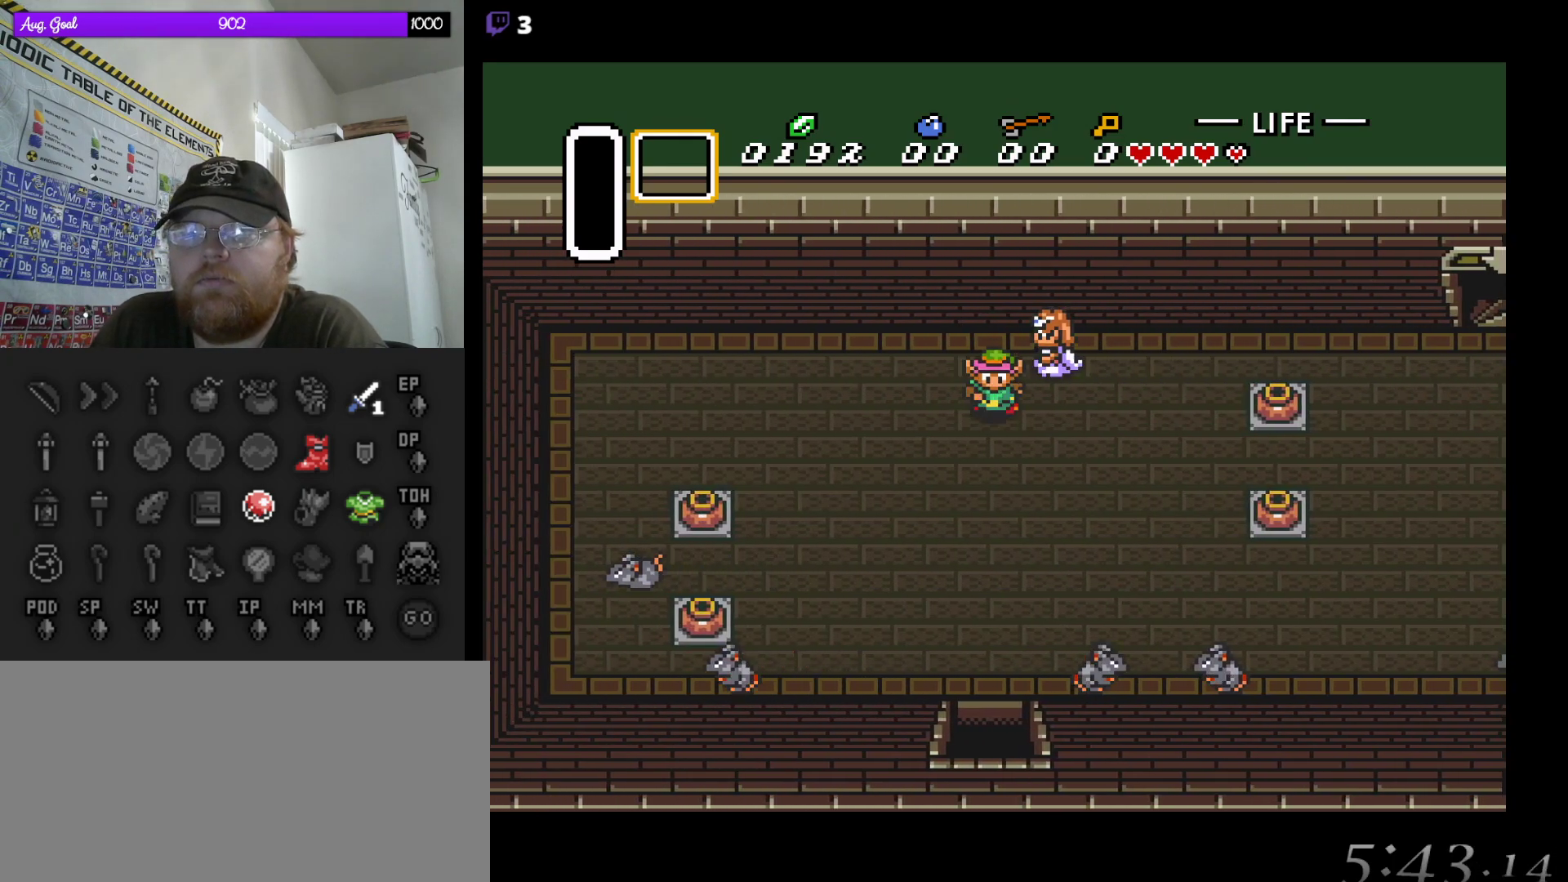
{"buttons": ["A"], "events": [[50, "DPAD_RIGHT", "up"], [83, "A", "down"], [83, "DPAD_DOWN", "up"]]}
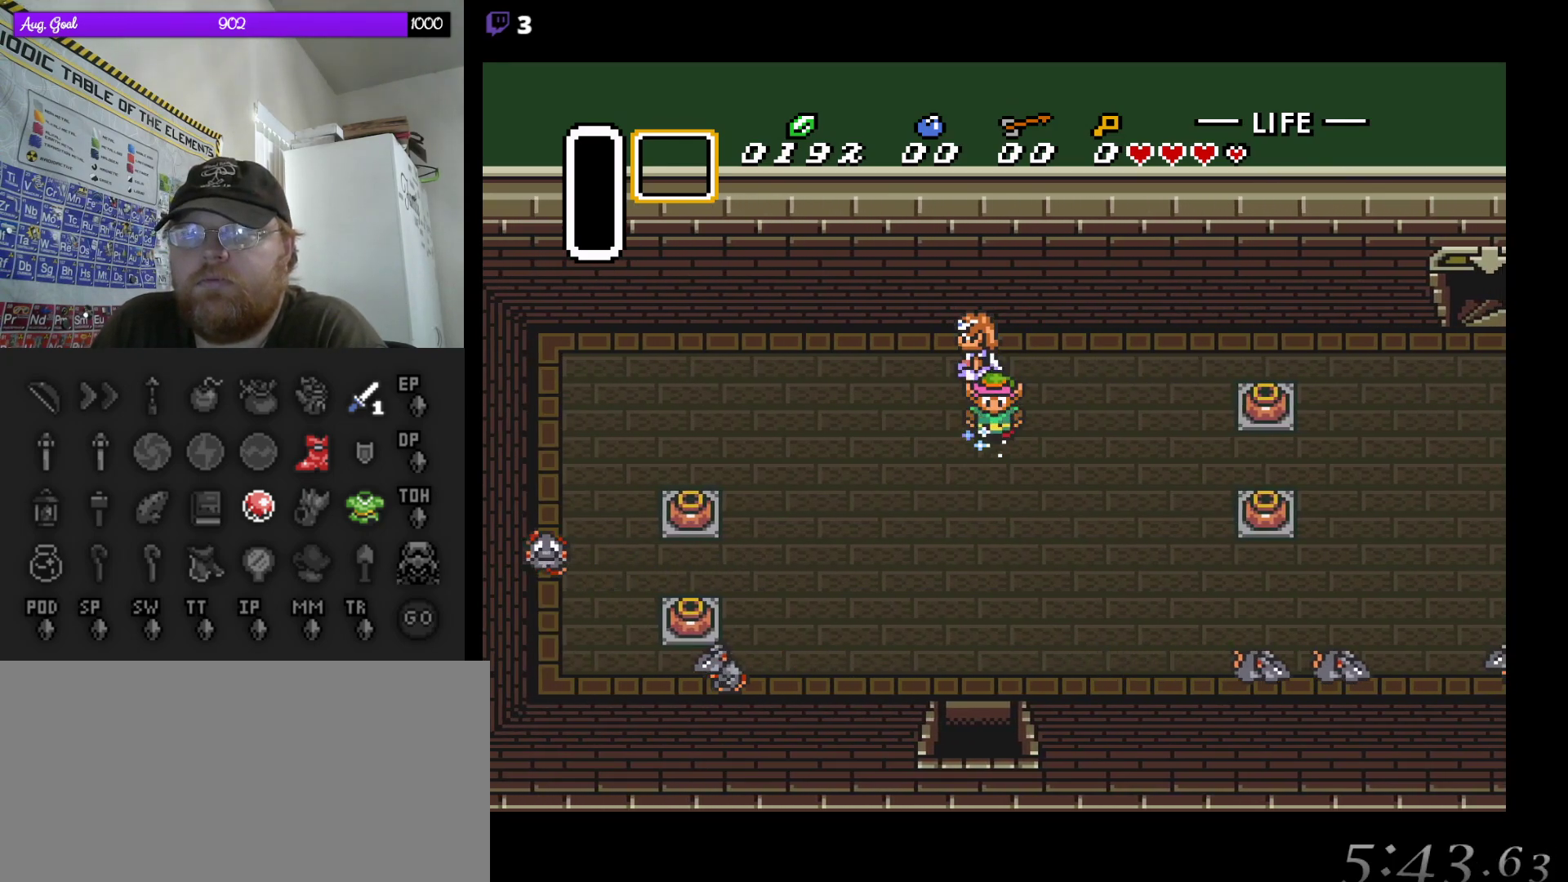
{"buttons": ["A"], "events": []}
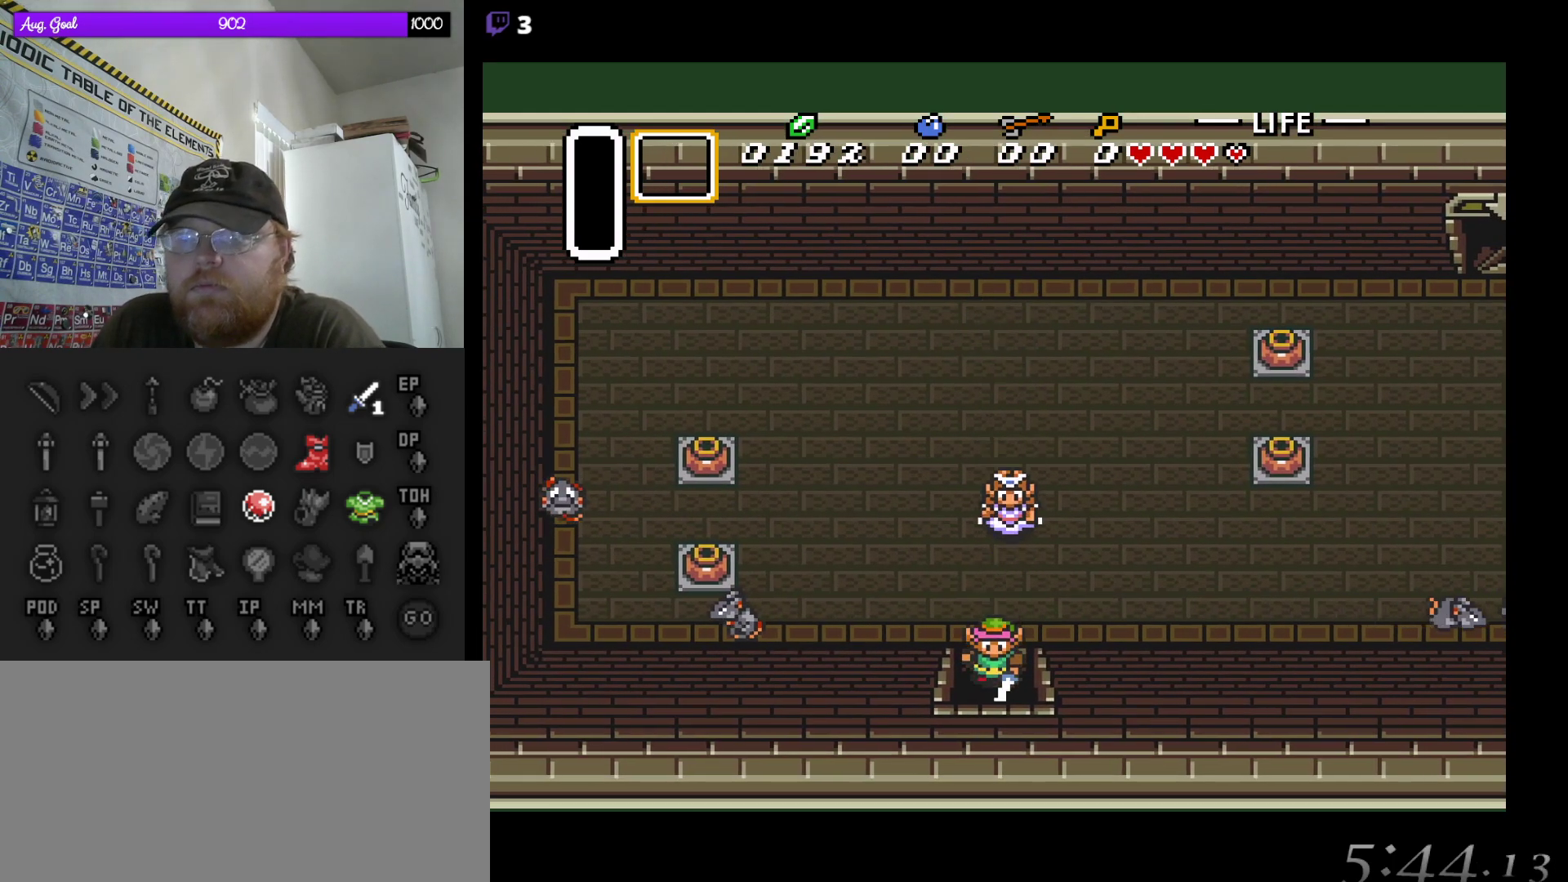
{"buttons": ["A"], "events": []}